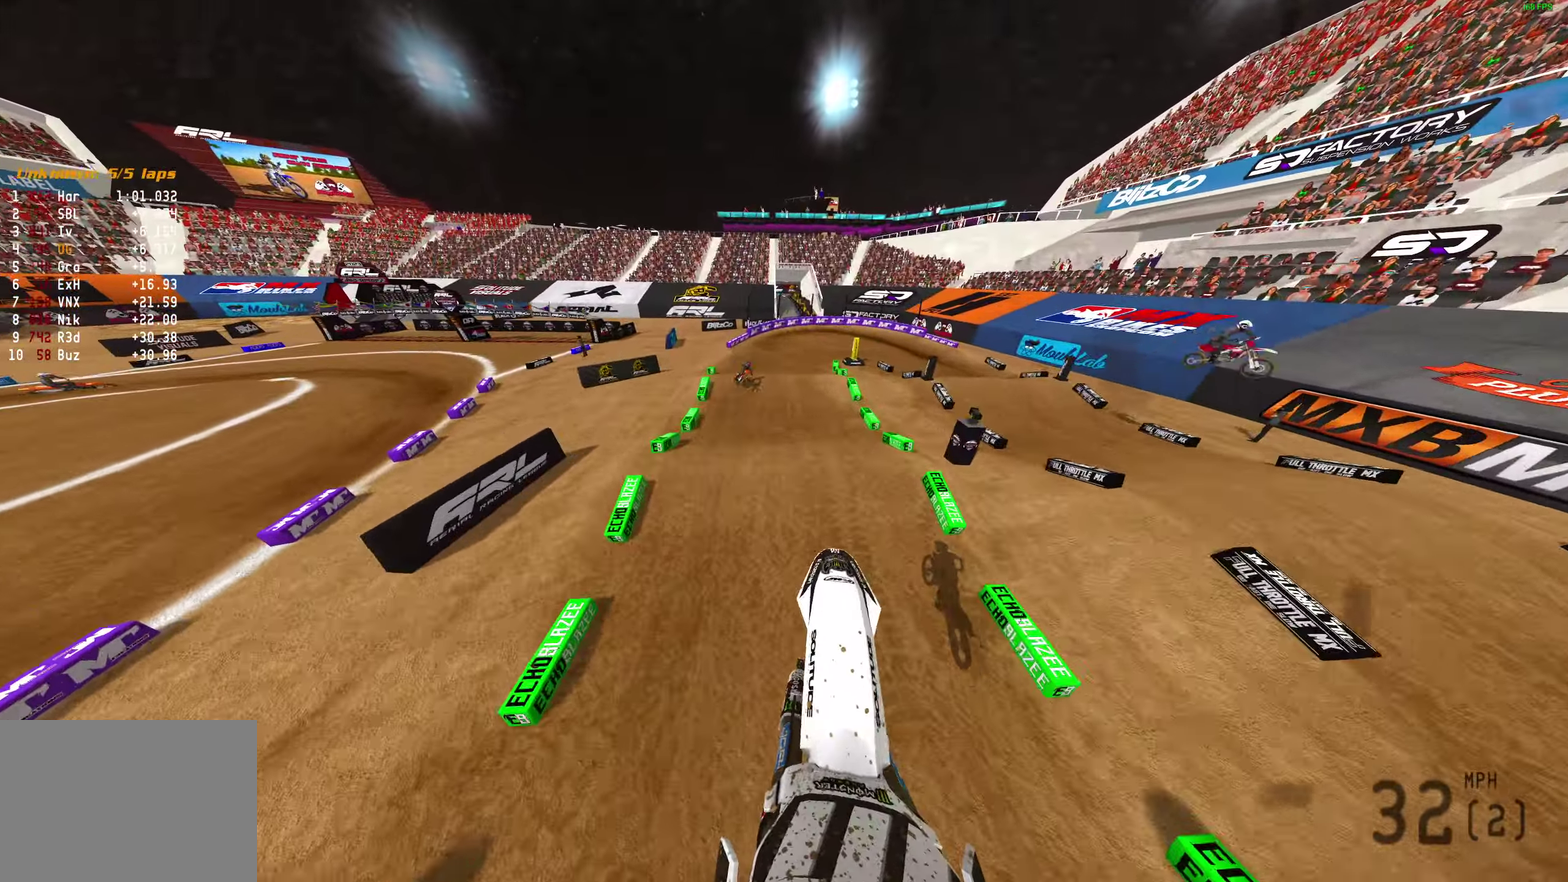
Gameplay with a controller (PlayStation layout); each line is a JSON object with the inputs held at the frame after it (dt_ms = milliseconds from this image to that frame). "events" lists button and stick changes between this image and that frame as [ms after this image, input, new state], when the widget could be followed in between.
{"dt_ms": 400, "buttons": ["R2"], "left_stick": "center", "right_stick": "center"}
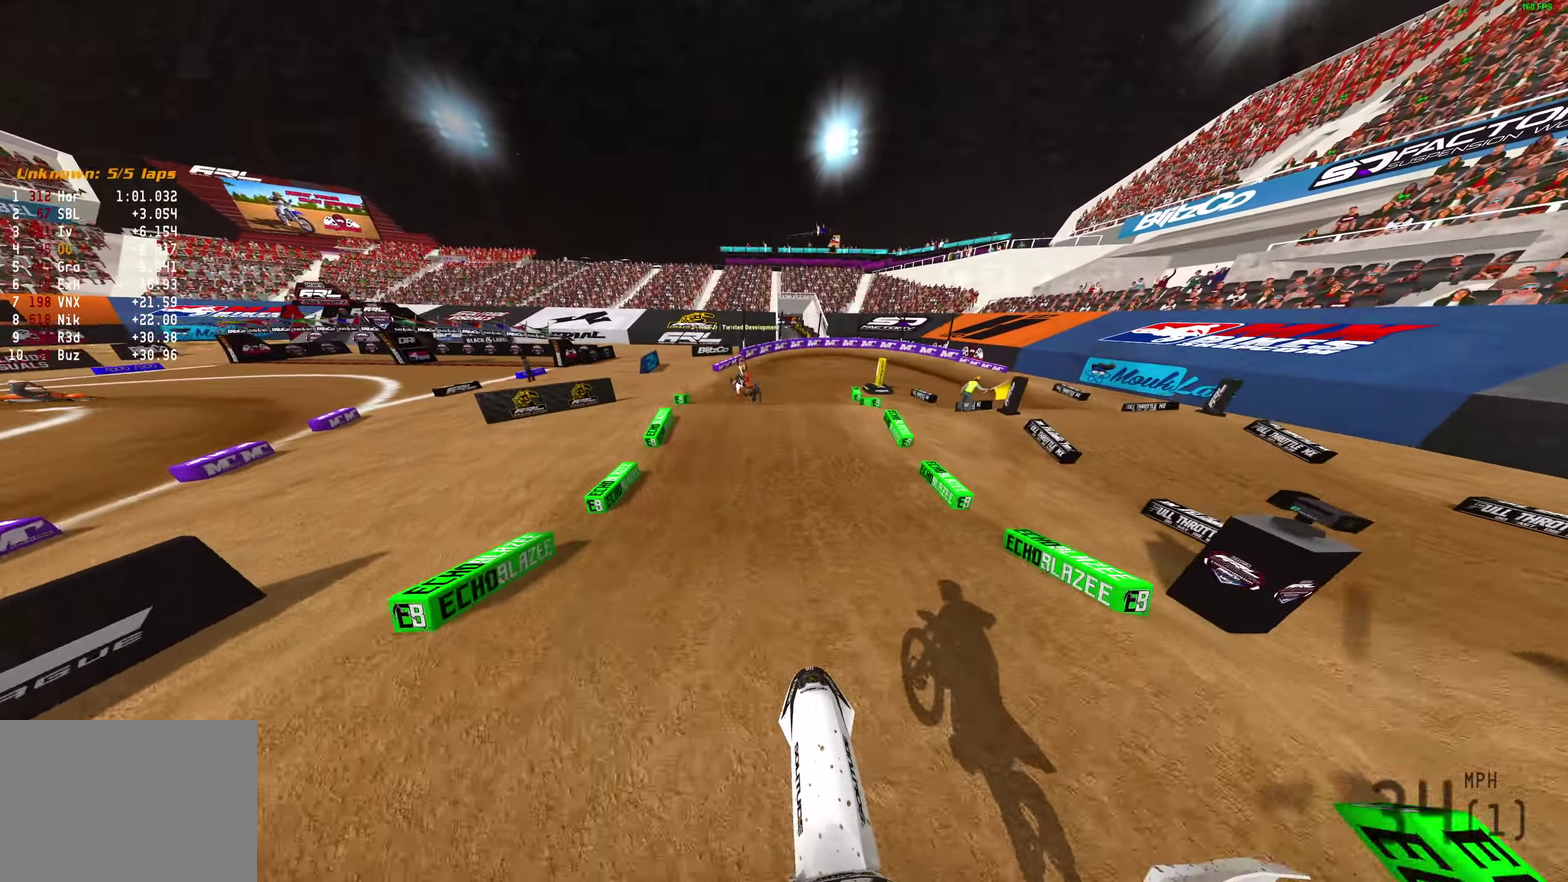
{"dt_ms": 600, "buttons": [], "left_stick": "right", "right_stick": "center", "events": [[67, "R2", "up"], [400, "left_stick", "right"]]}
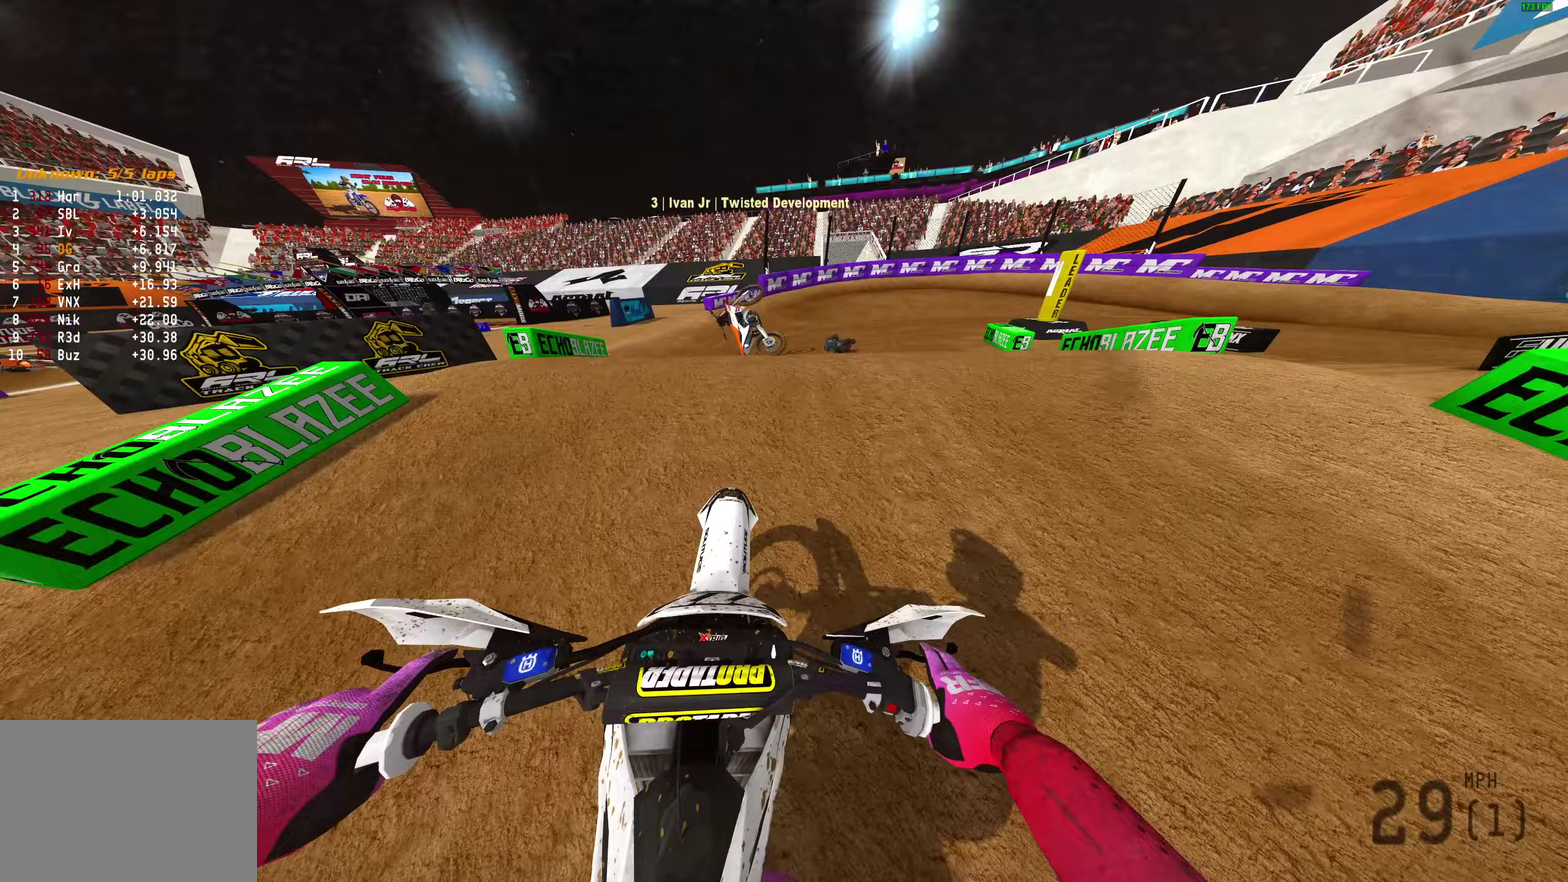
{"dt_ms": 400, "buttons": [], "left_stick": "right", "right_stick": "up-right", "events": [[17, "right_stick", "up"], [300, "right_stick", "up-right"]]}
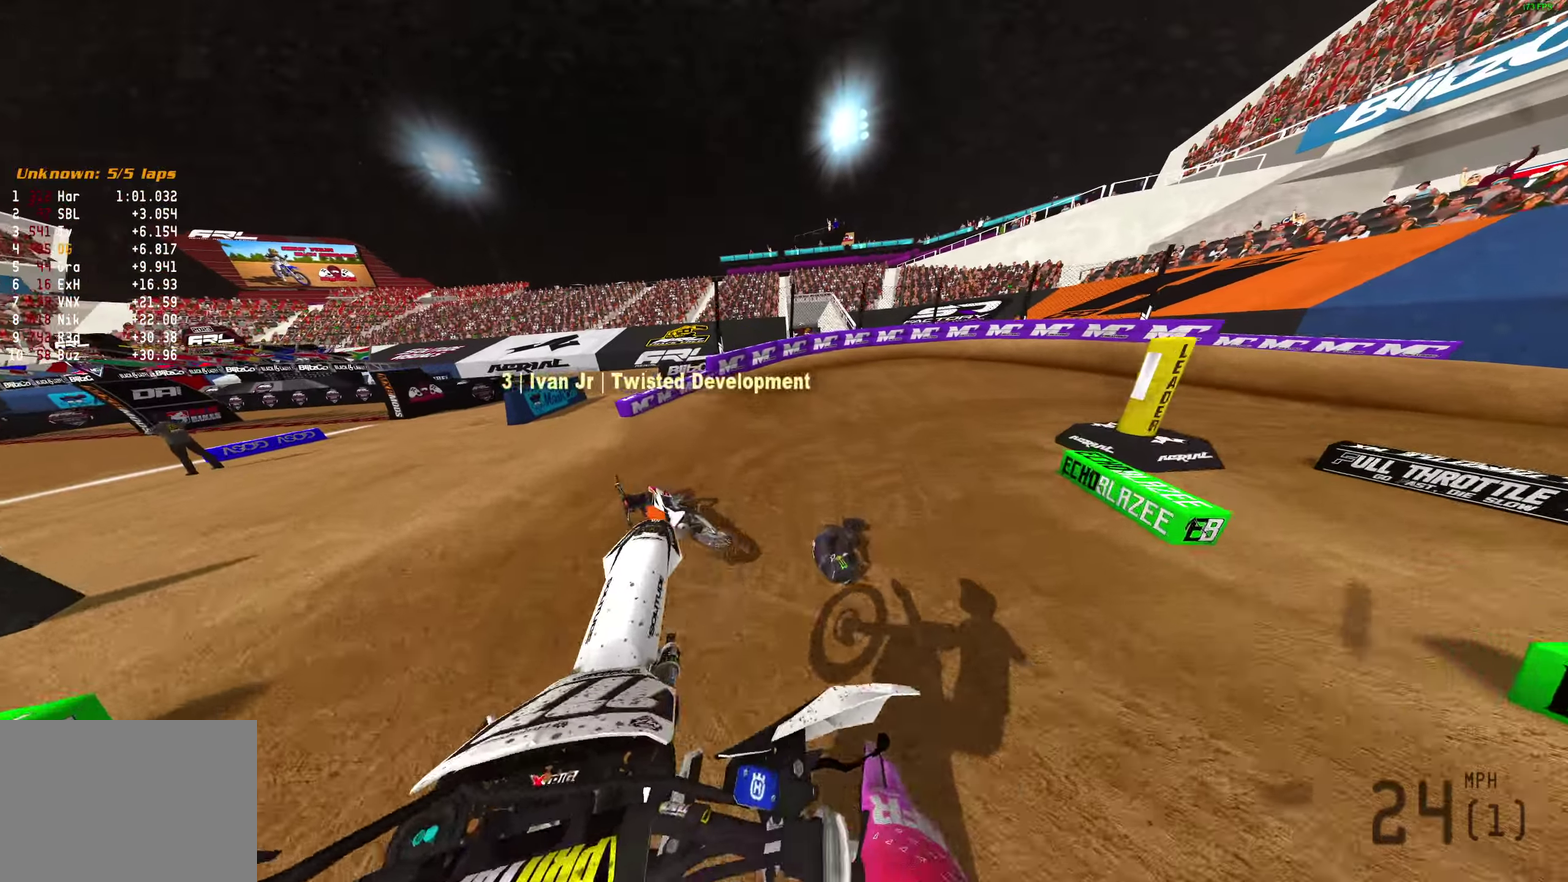
{"dt_ms": 600, "buttons": [], "left_stick": "right", "right_stick": "up-right", "events": [[283, "R2", "down"], [567, "R2", "up"]]}
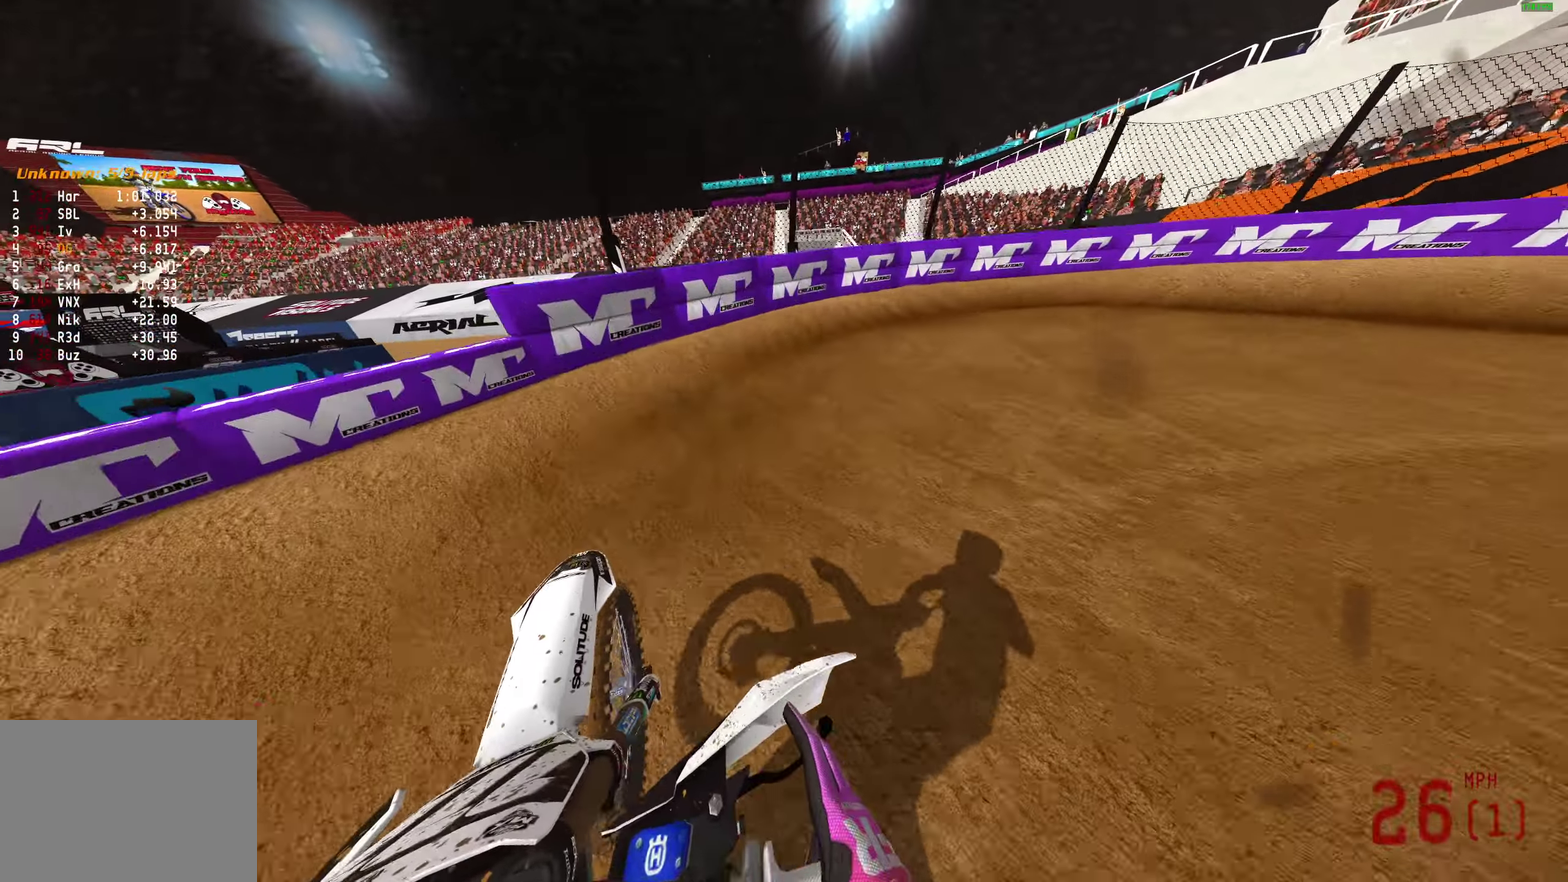
{"dt_ms": 300, "buttons": [], "left_stick": "right", "right_stick": "up-left", "events": [[50, "right_stick", "up"], [133, "right_stick", "up-left"], [200, "R2", "down"], [250, "R2", "up"]]}
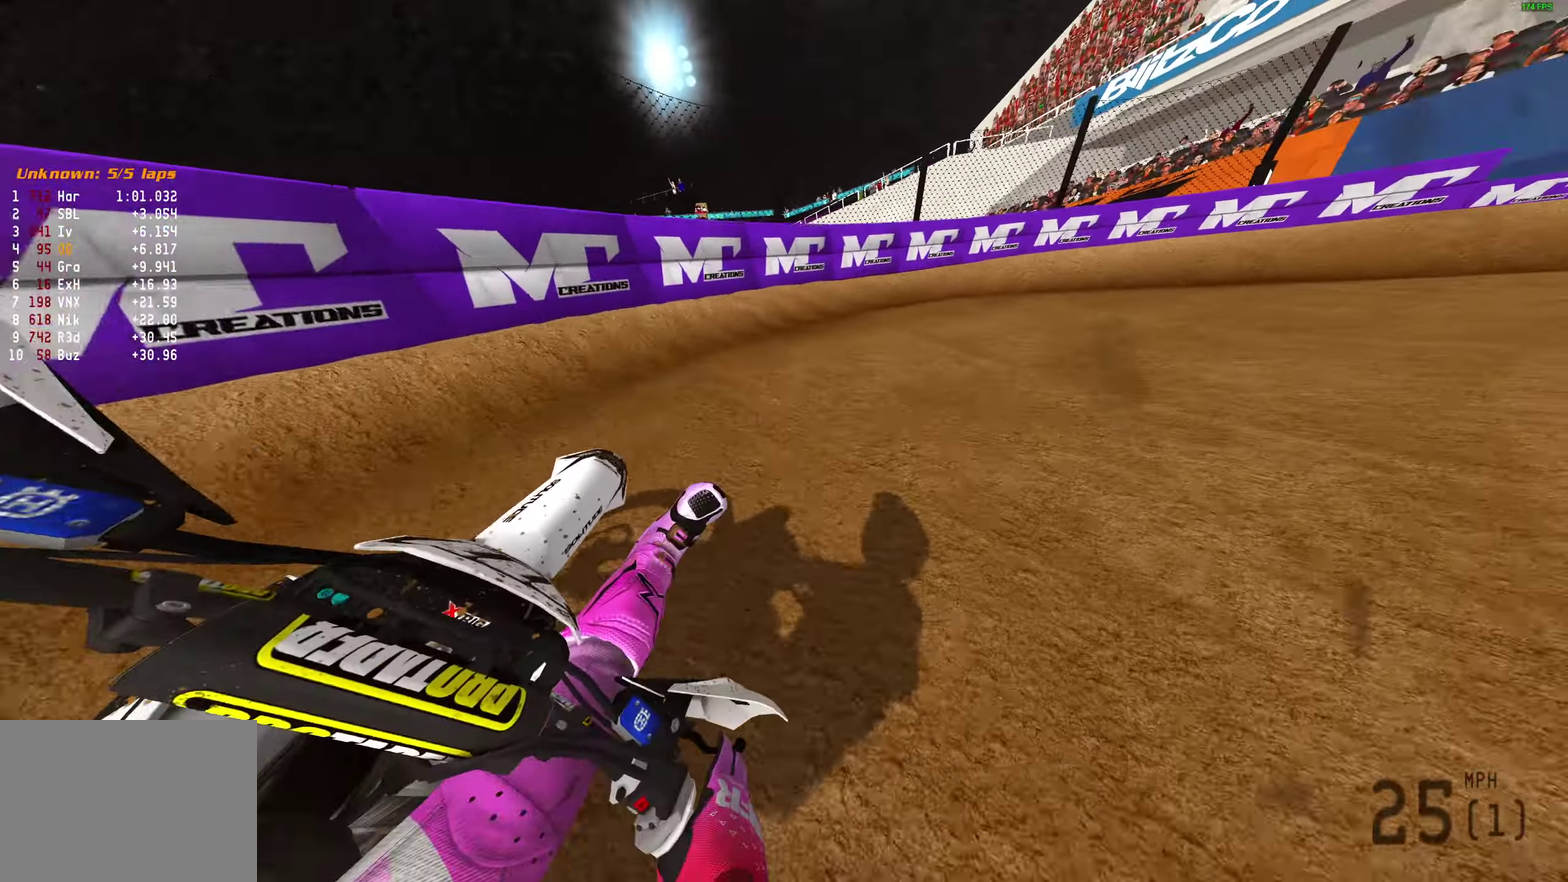
{"dt_ms": 900, "buttons": ["R2"], "left_stick": "right", "right_stick": "up-left"}
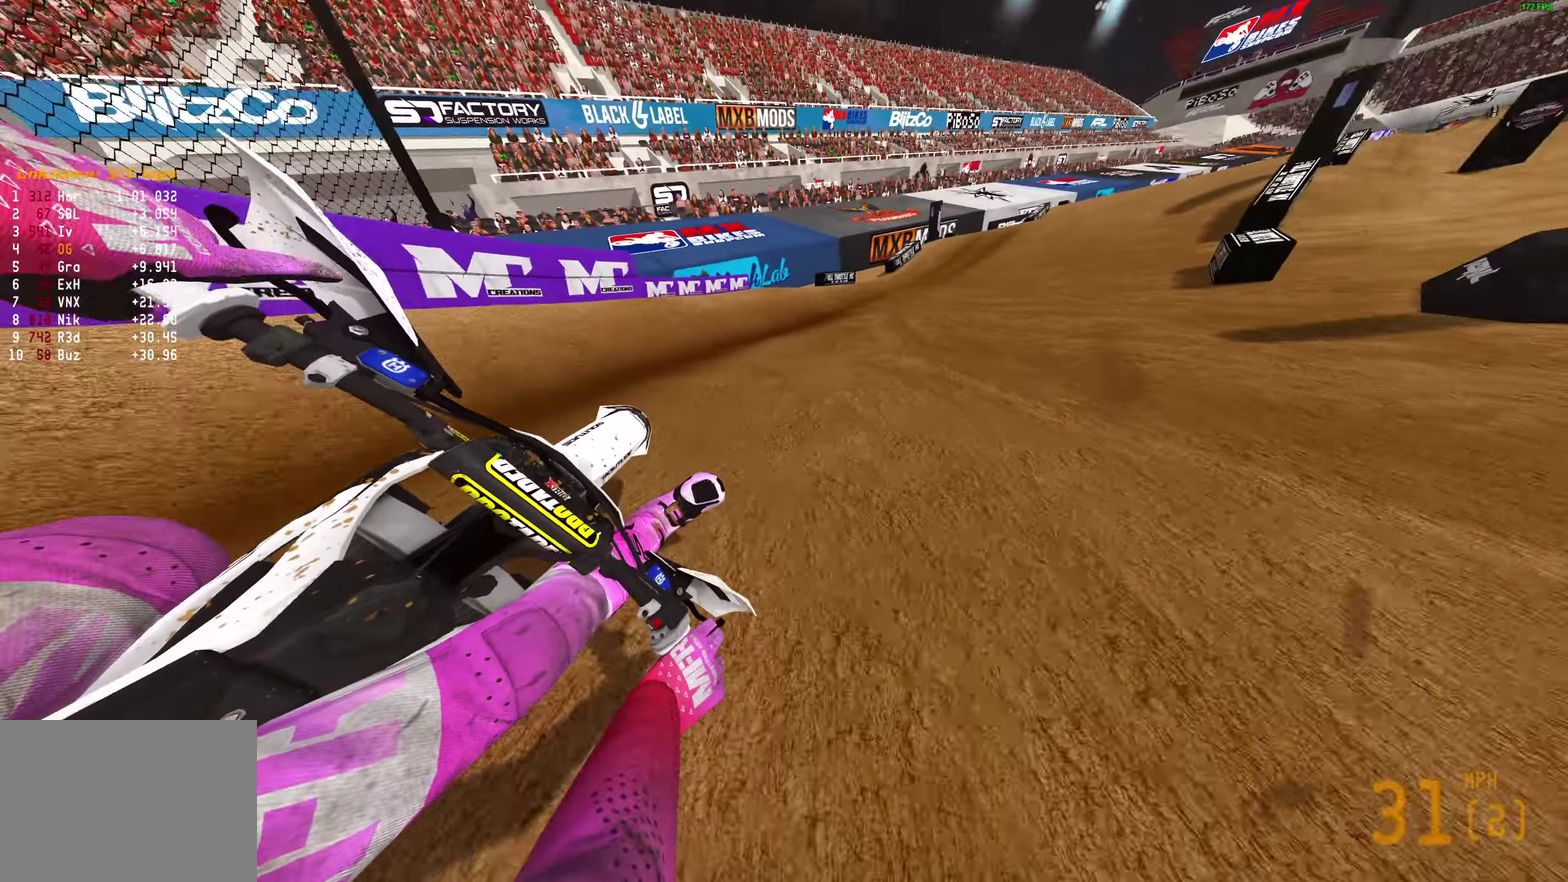
{"dt_ms": 300, "buttons": ["R2"], "left_stick": "right", "right_stick": "up-left", "events": []}
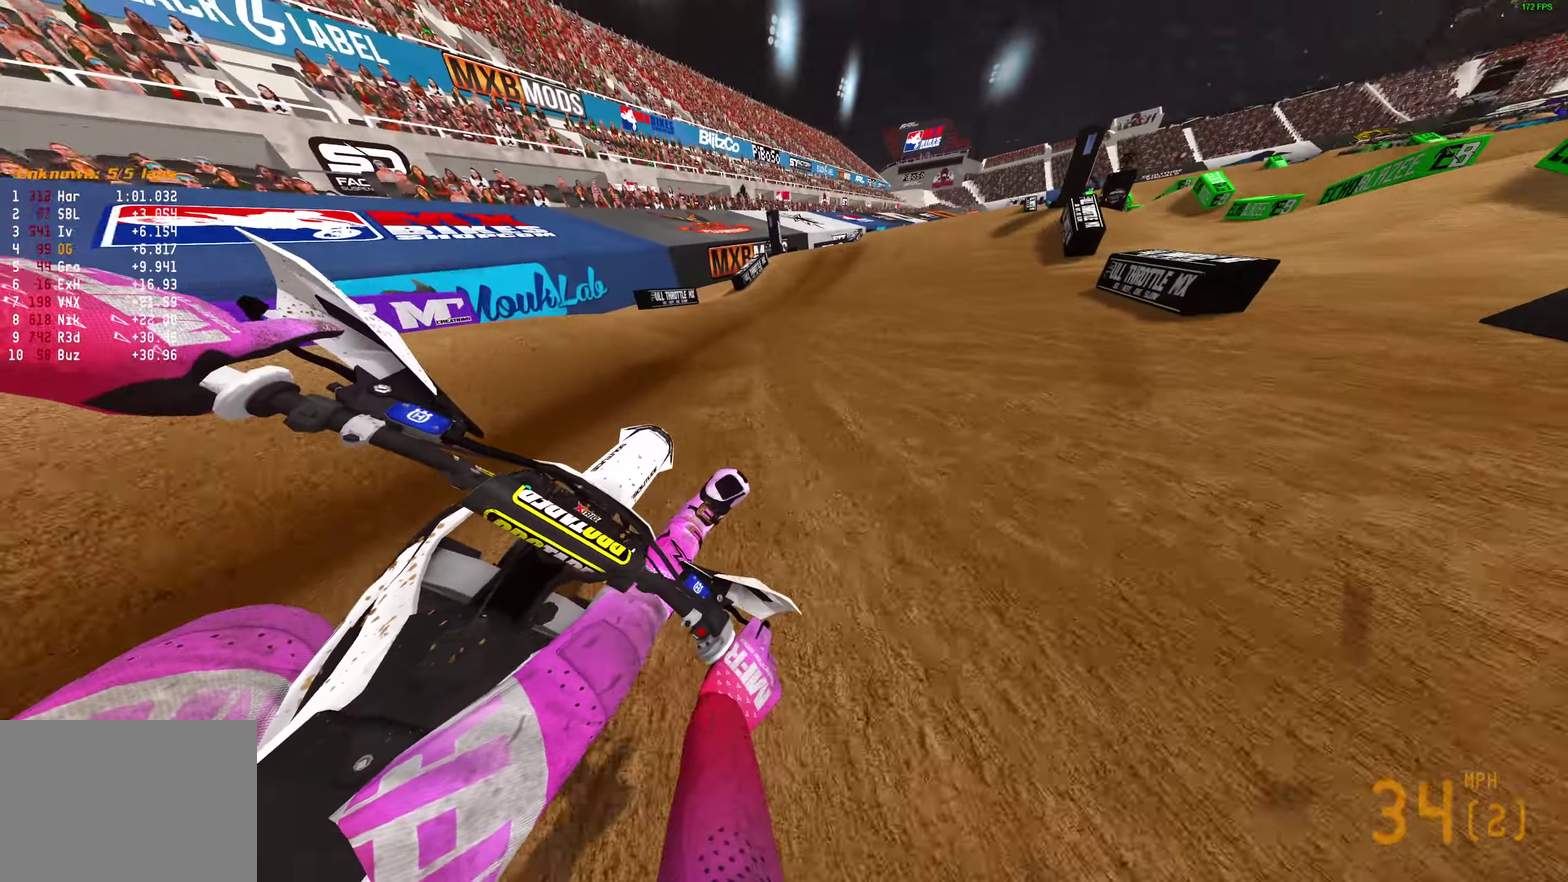
{"dt_ms": 700, "buttons": [], "left_stick": "right", "right_stick": "up", "events": [[50, "right_stick", "up"], [100, "left_stick", "up-right"], [317, "left_stick", "center"], [317, "right_stick", "up-right"], [383, "R2", "up"], [483, "left_stick", "up-right"], [567, "left_stick", "right"], [683, "right_stick", "up"]]}
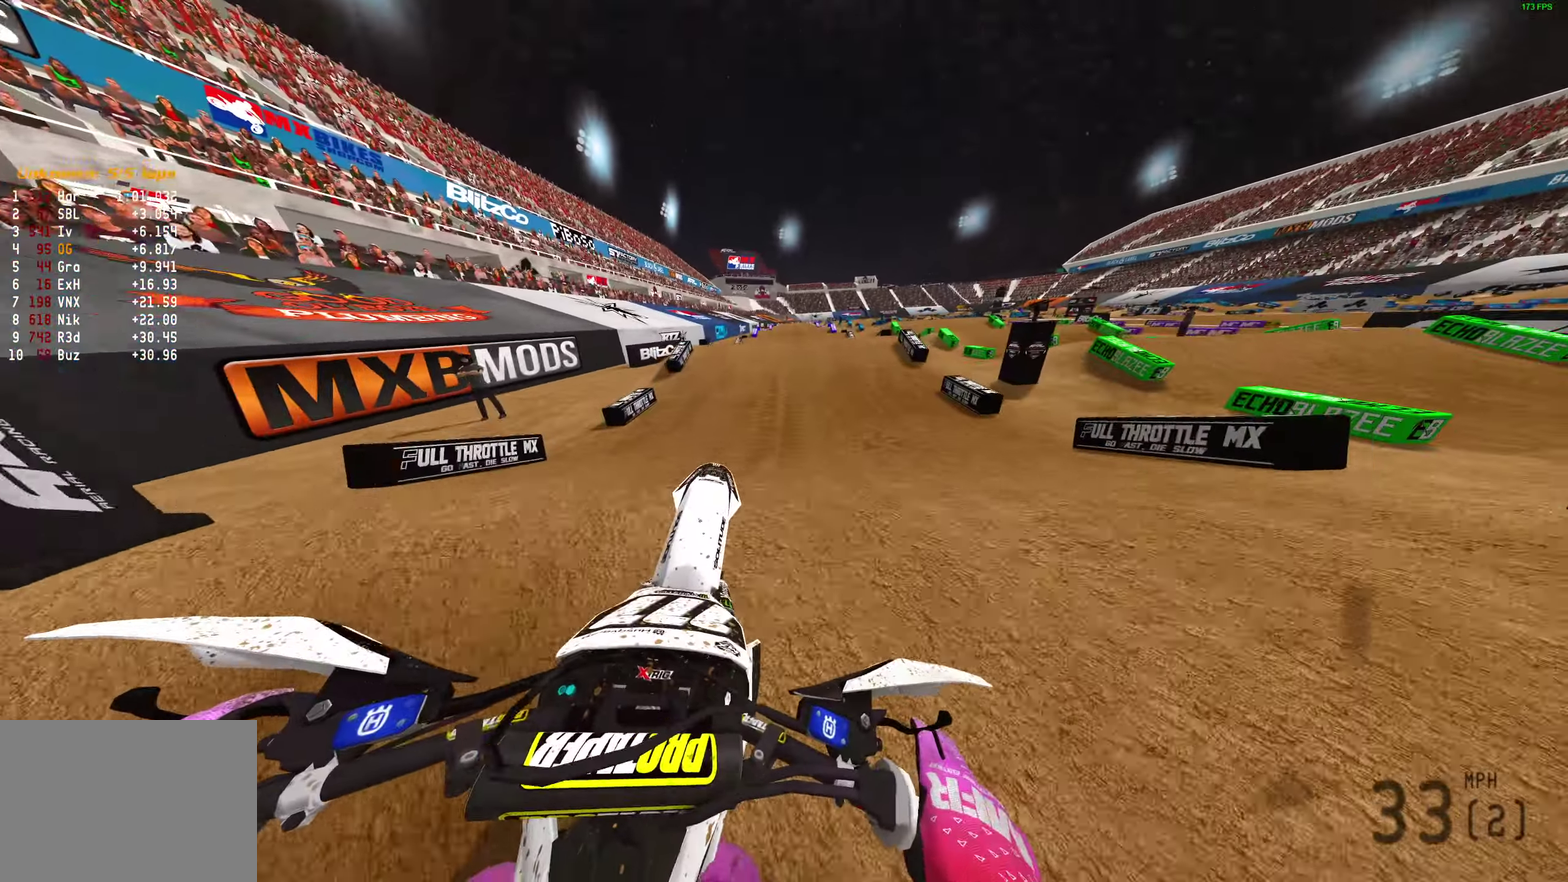
{"dt_ms": 300, "buttons": [], "left_stick": "left", "right_stick": "center", "events": [[50, "left_stick", "center"], [150, "right_stick", "center"], [167, "left_stick", "left"]]}
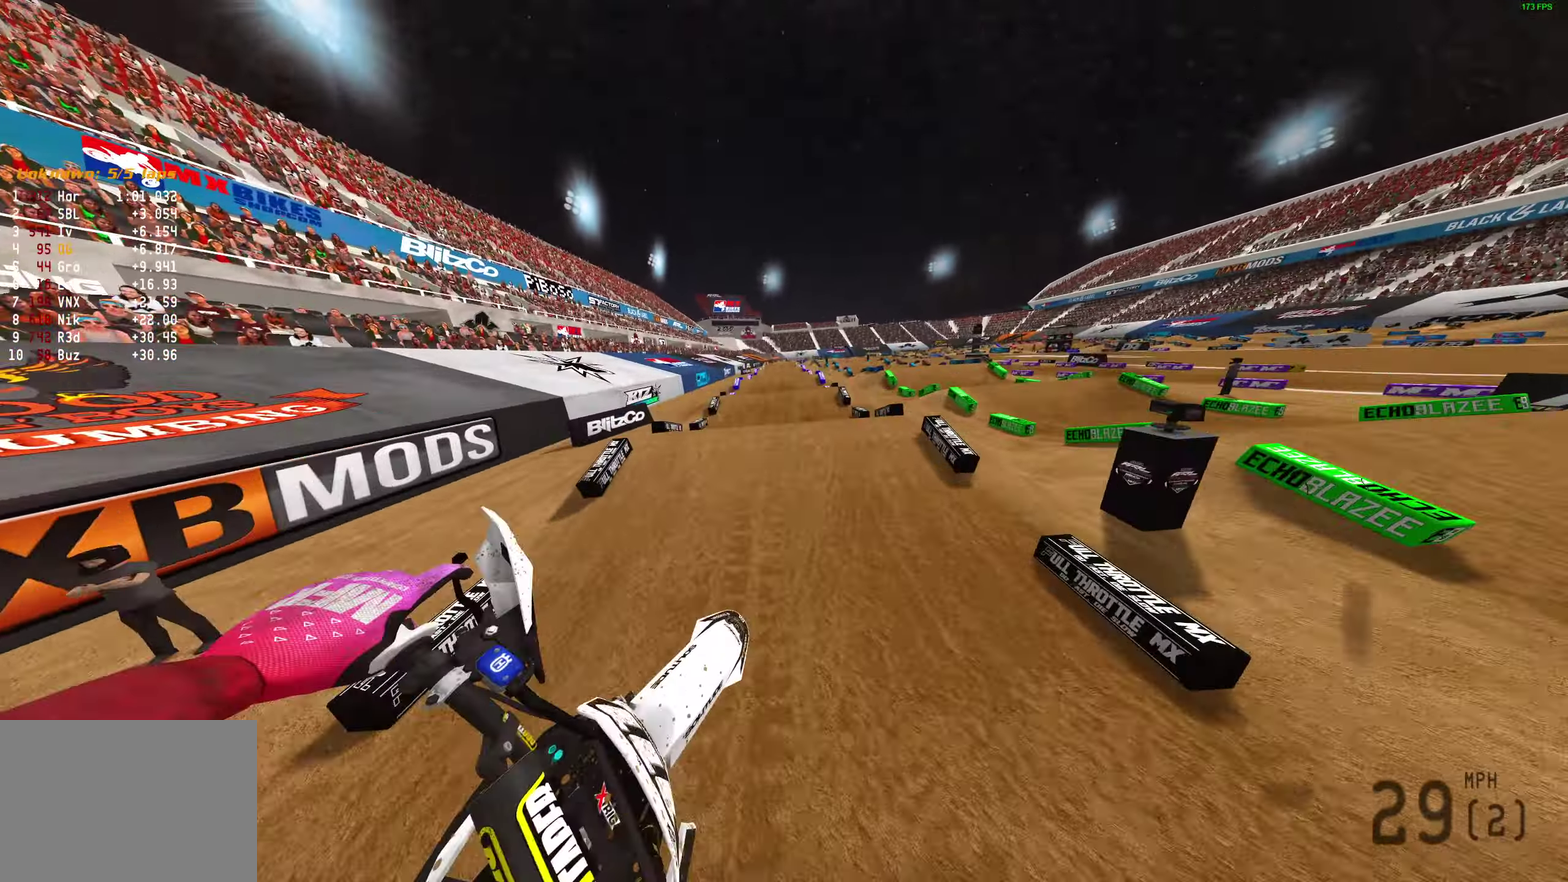
{"dt_ms": 600, "buttons": ["R2"], "left_stick": "center", "right_stick": "center", "events": [[67, "R2", "down"], [417, "left_stick", "up-left"], [533, "left_stick", "center"]]}
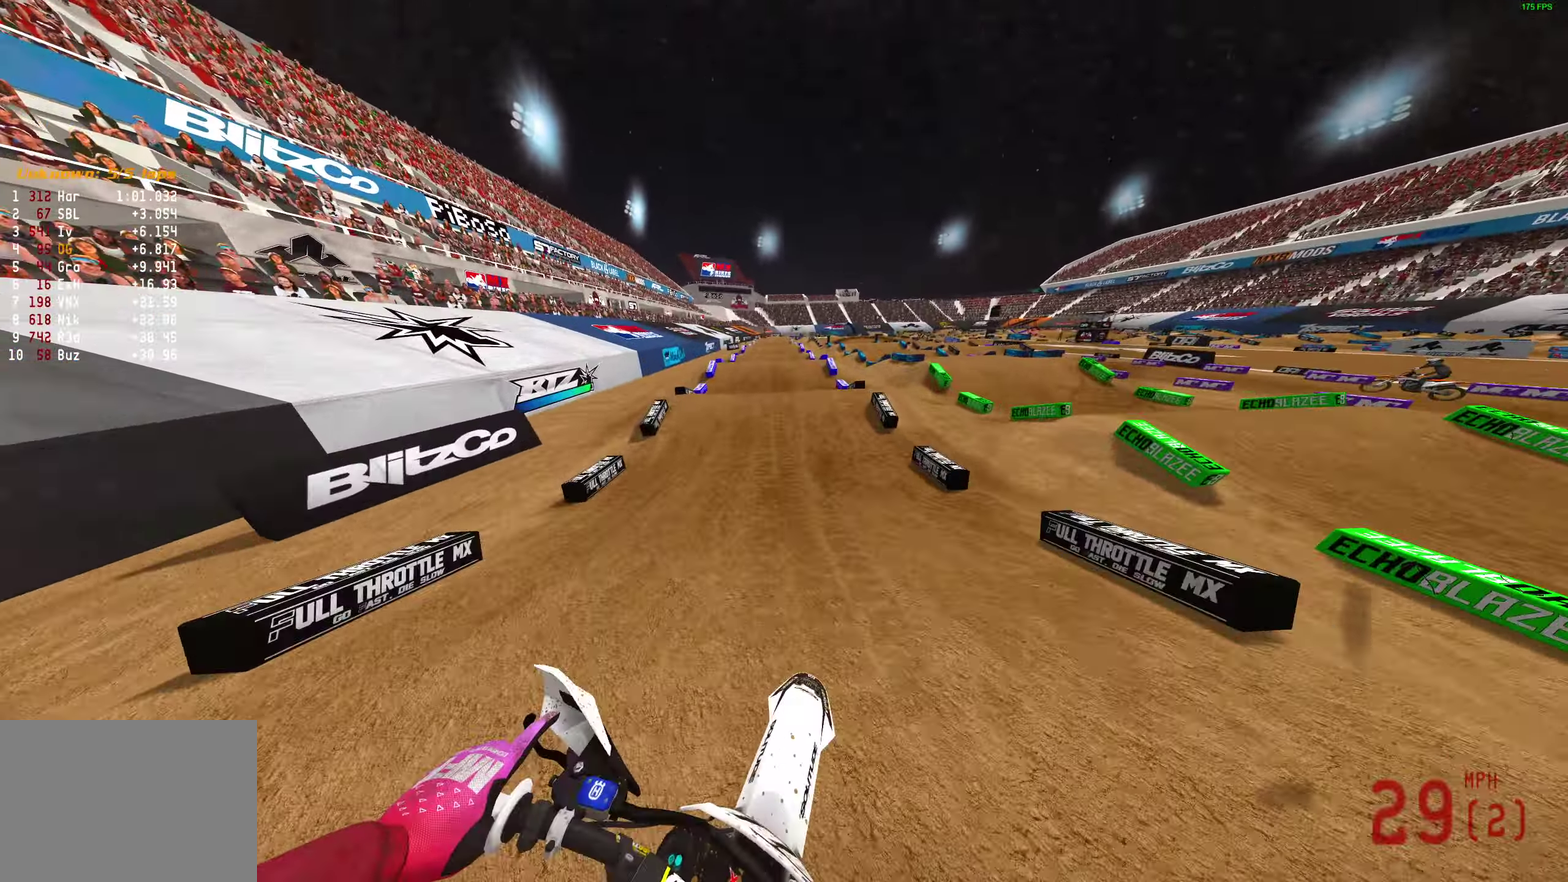
{"dt_ms": 400, "buttons": ["R2"], "left_stick": "center", "right_stick": "up", "events": [[383, "right_stick", "up"]]}
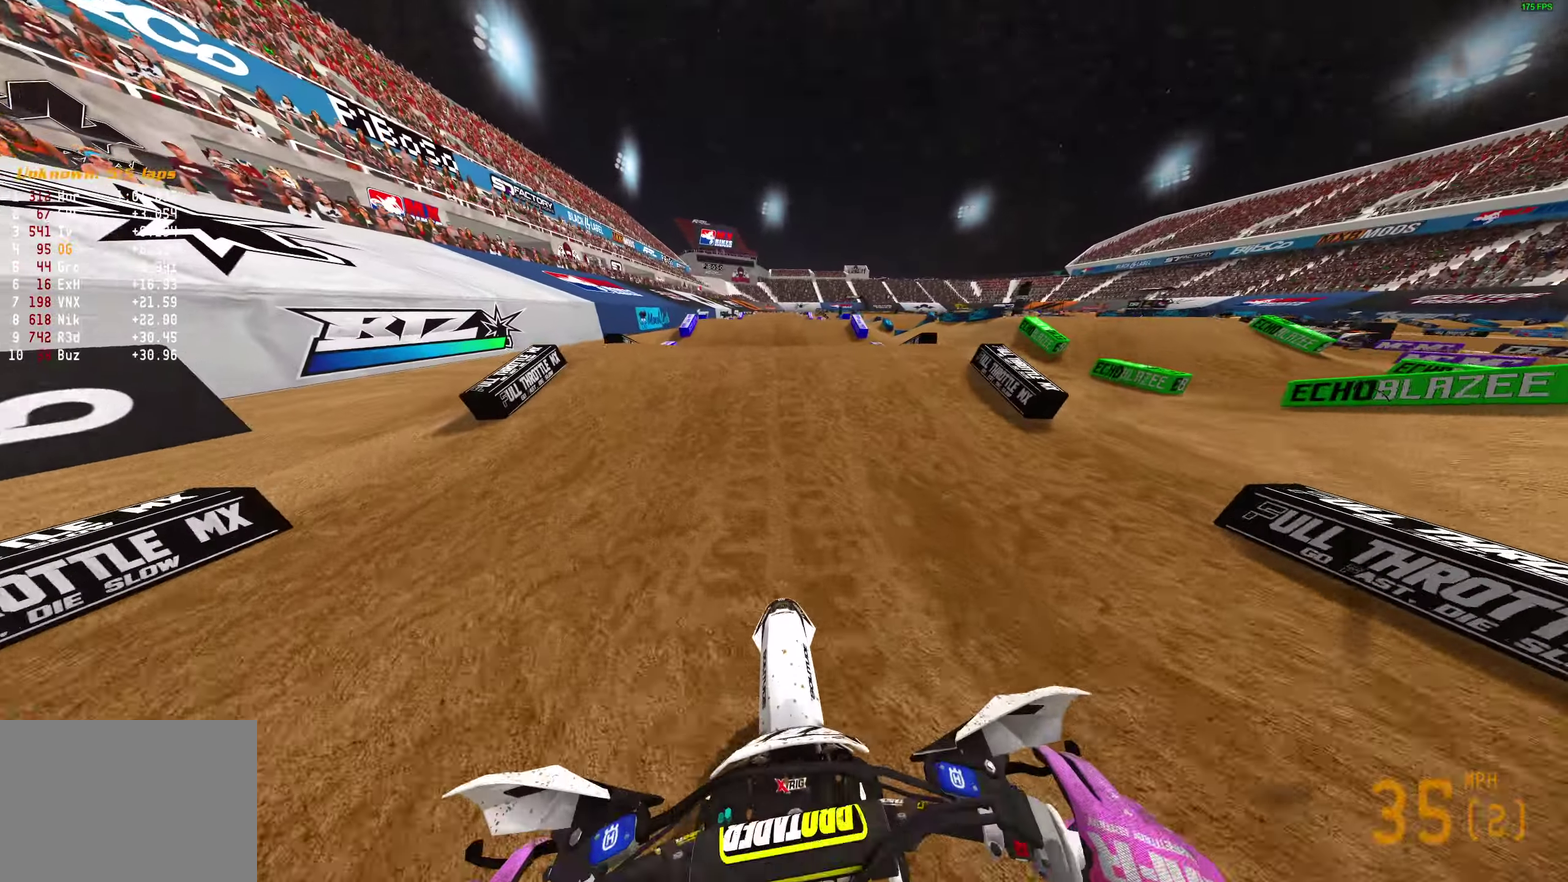
{"dt_ms": 500, "buttons": [], "left_stick": "center", "right_stick": "center", "events": [[200, "right_stick", "center"], [267, "CROSS", "down"], [267, "R2", "up"], [317, "CROSS", "up"]]}
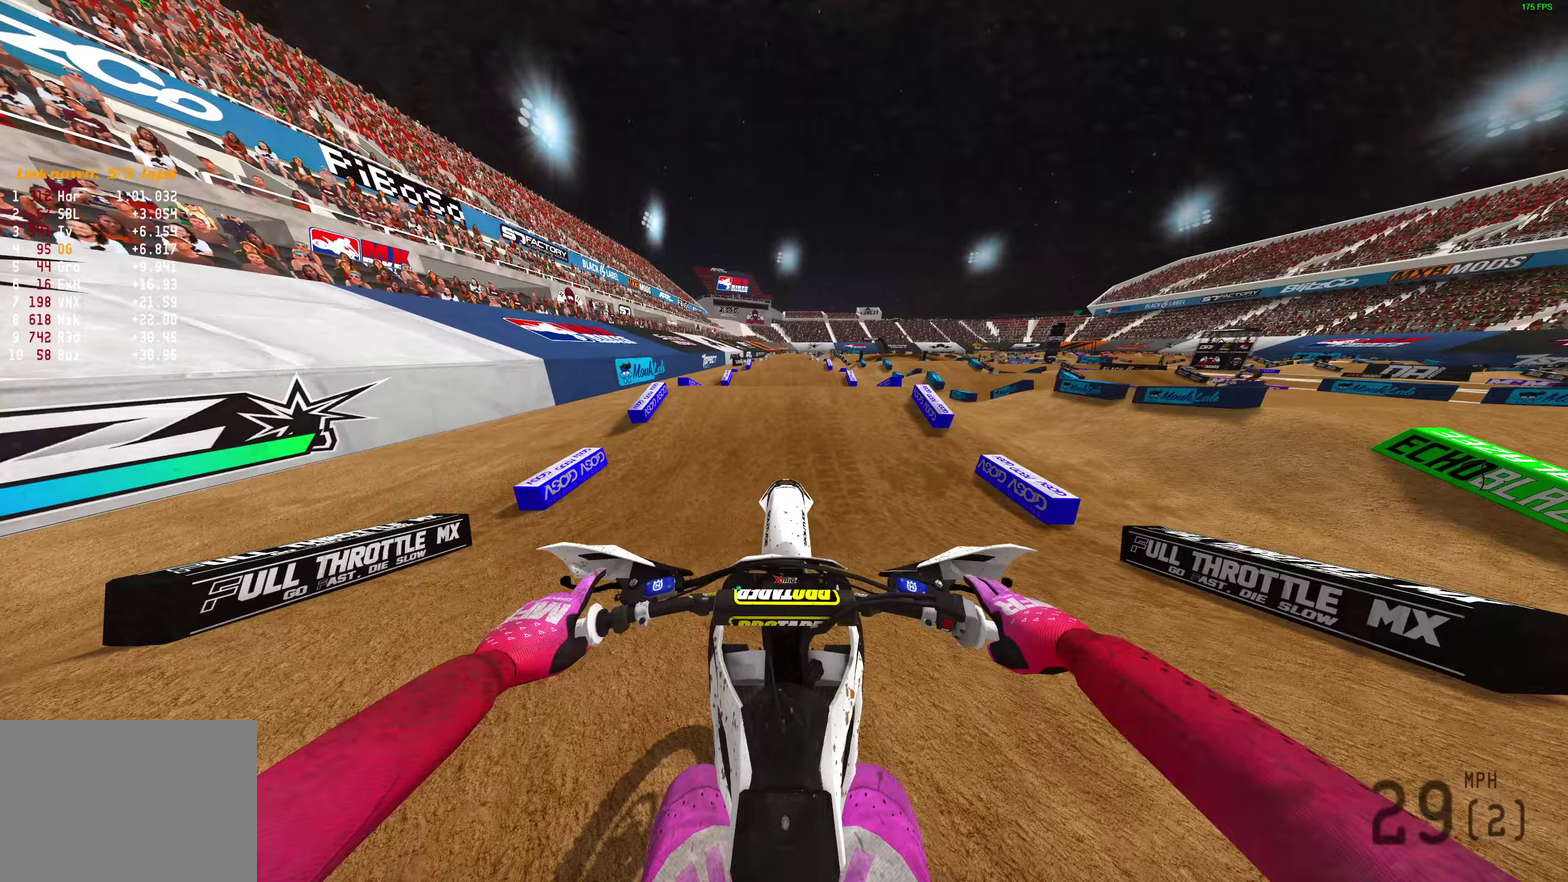
{"dt_ms": 500, "buttons": ["R2"], "left_stick": "center", "right_stick": "center", "events": [[183, "CROSS", "down"], [250, "CROSS", "up"], [450, "R2", "down"]]}
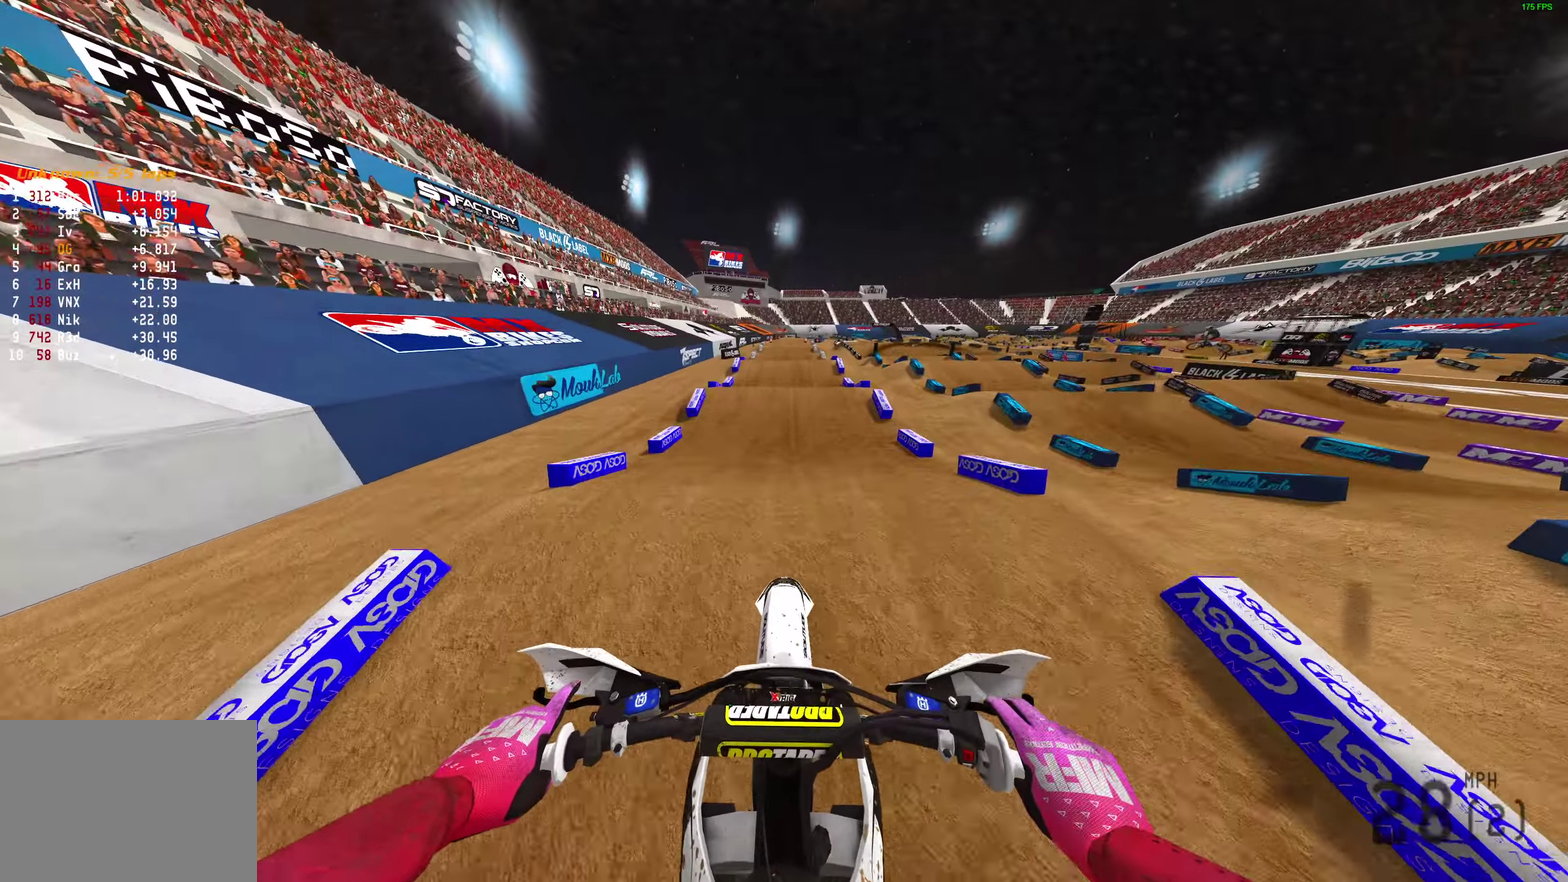
{"dt_ms": 400, "buttons": ["R2"], "left_stick": "center", "right_stick": "down", "events": [[183, "right_stick", "down"]]}
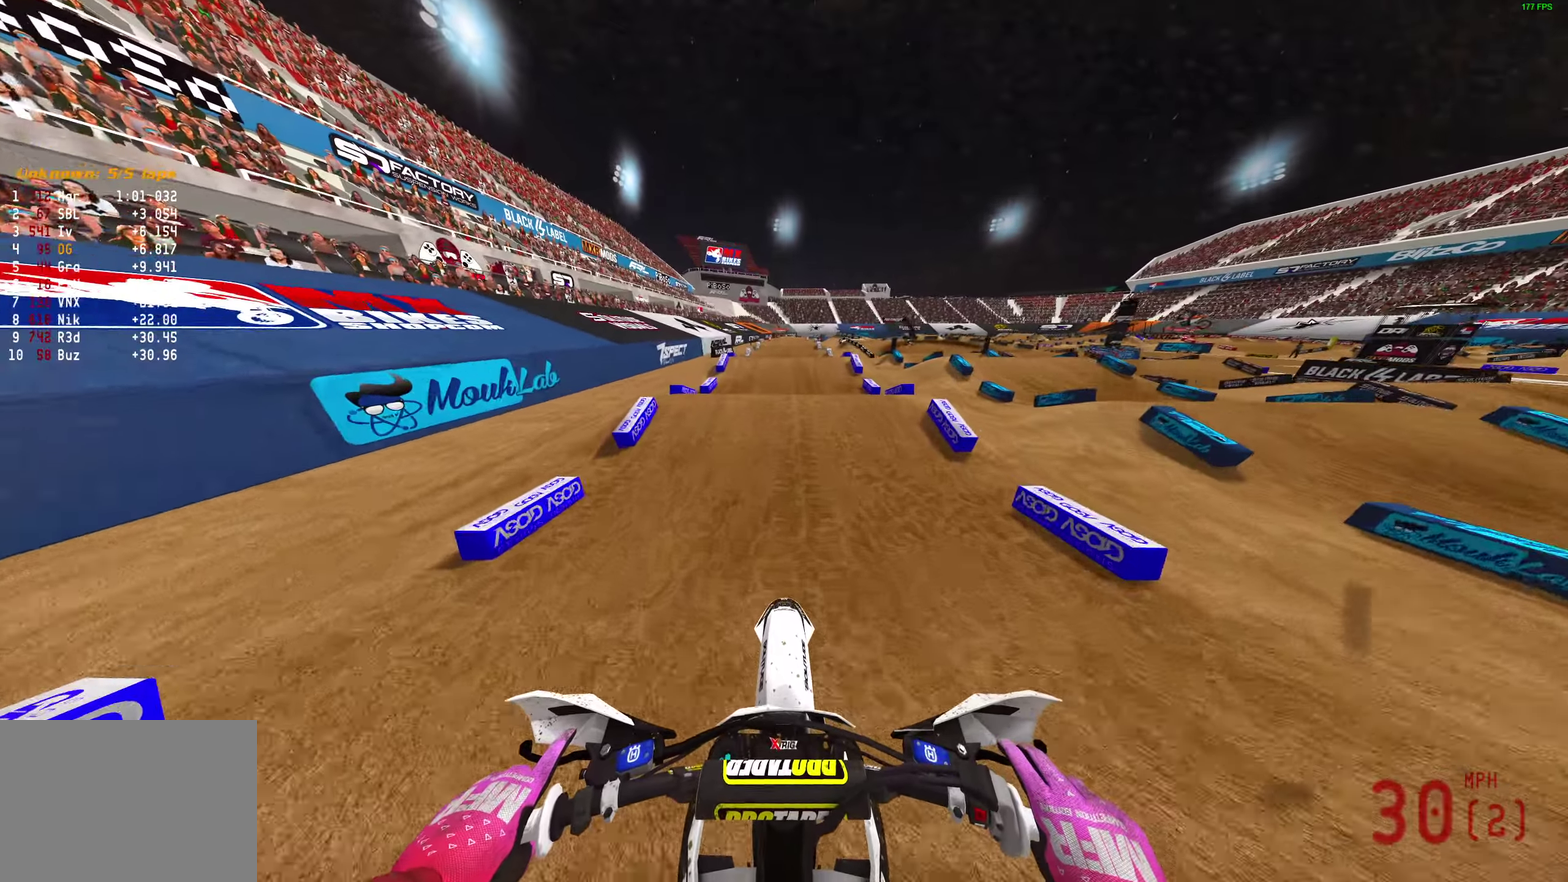
{"dt_ms": 600, "buttons": [], "left_stick": "center", "right_stick": "center", "events": [[67, "right_stick", "center"], [233, "right_stick", "up"], [450, "R2", "up"], [450, "right_stick", "center"], [483, "CROSS", "down"], [550, "CROSS", "up"]]}
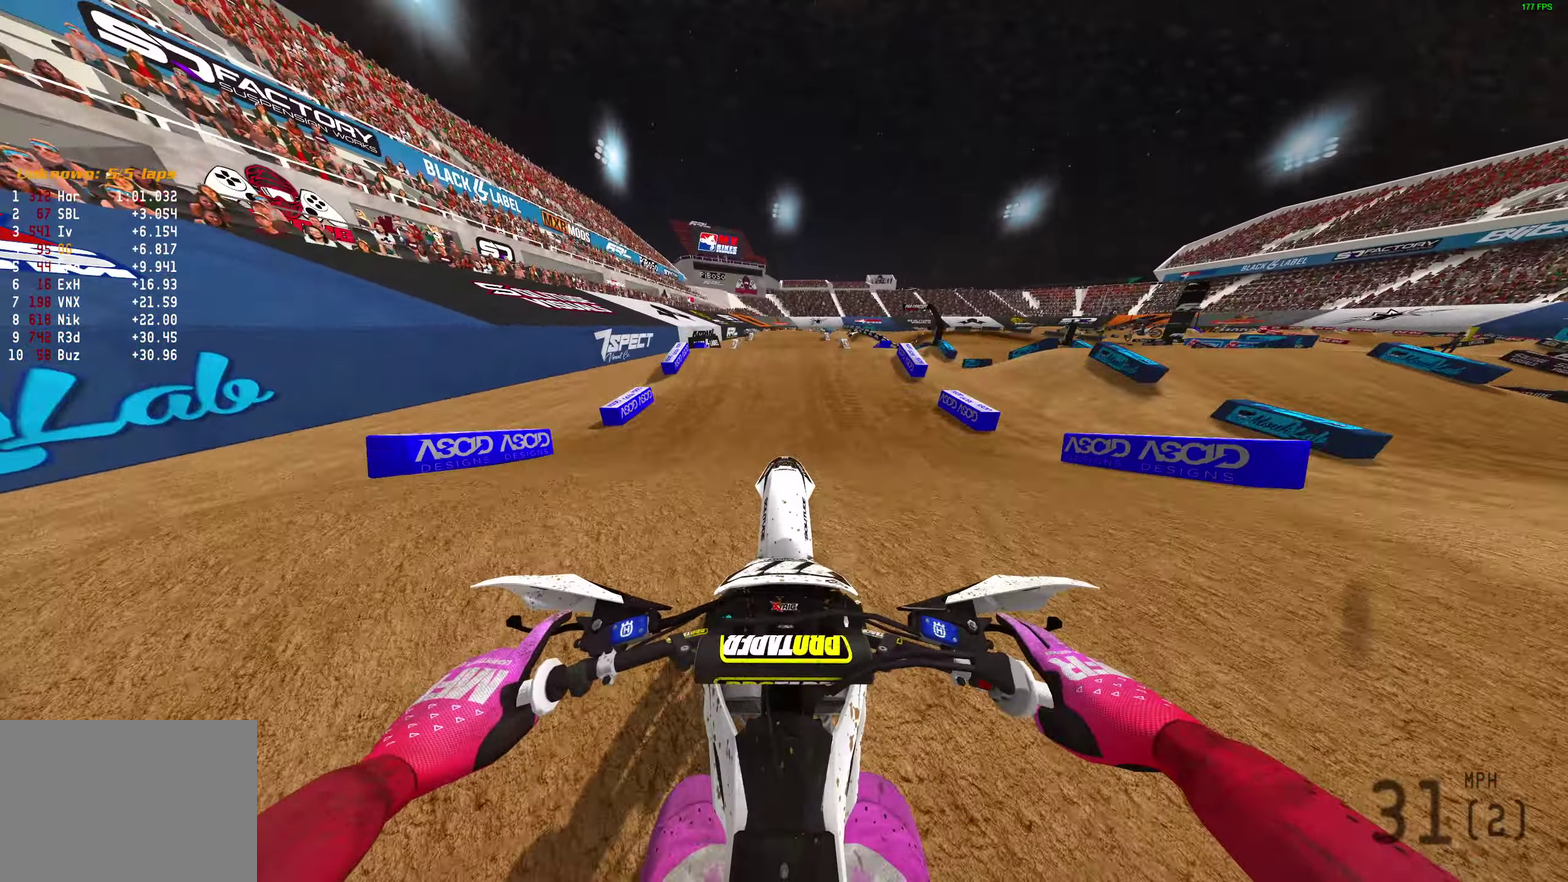
{"dt_ms": 400, "buttons": [], "left_stick": "center", "right_stick": "center", "events": [[233, "CROSS", "down"], [350, "CROSS", "up"]]}
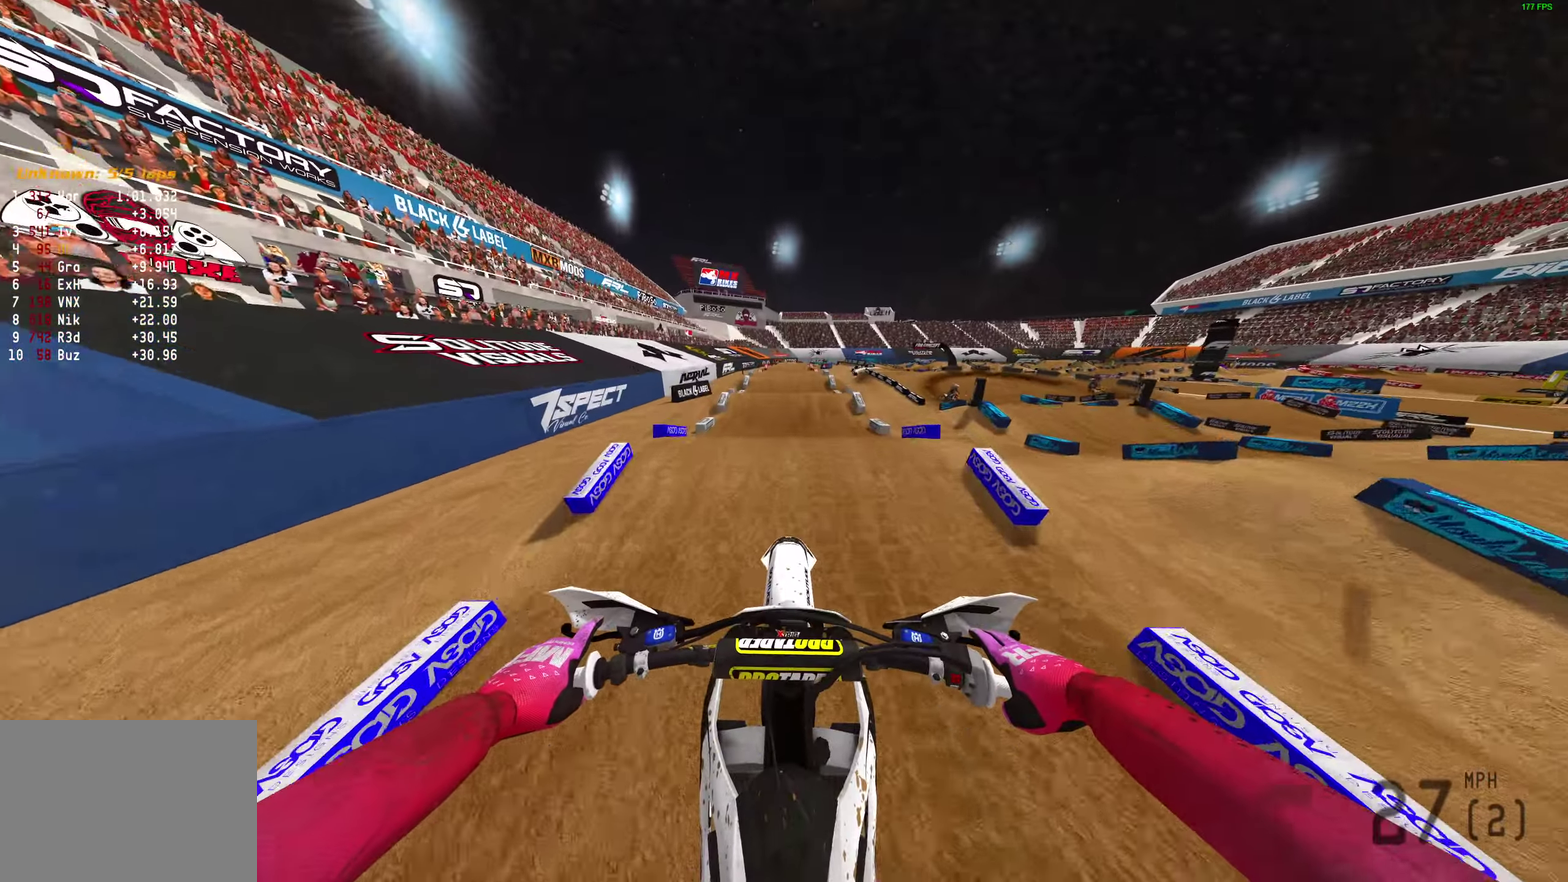
{"dt_ms": 600, "buttons": ["R2"], "left_stick": "center", "right_stick": "down", "events": [[217, "right_stick", "down"], [233, "R2", "down"]]}
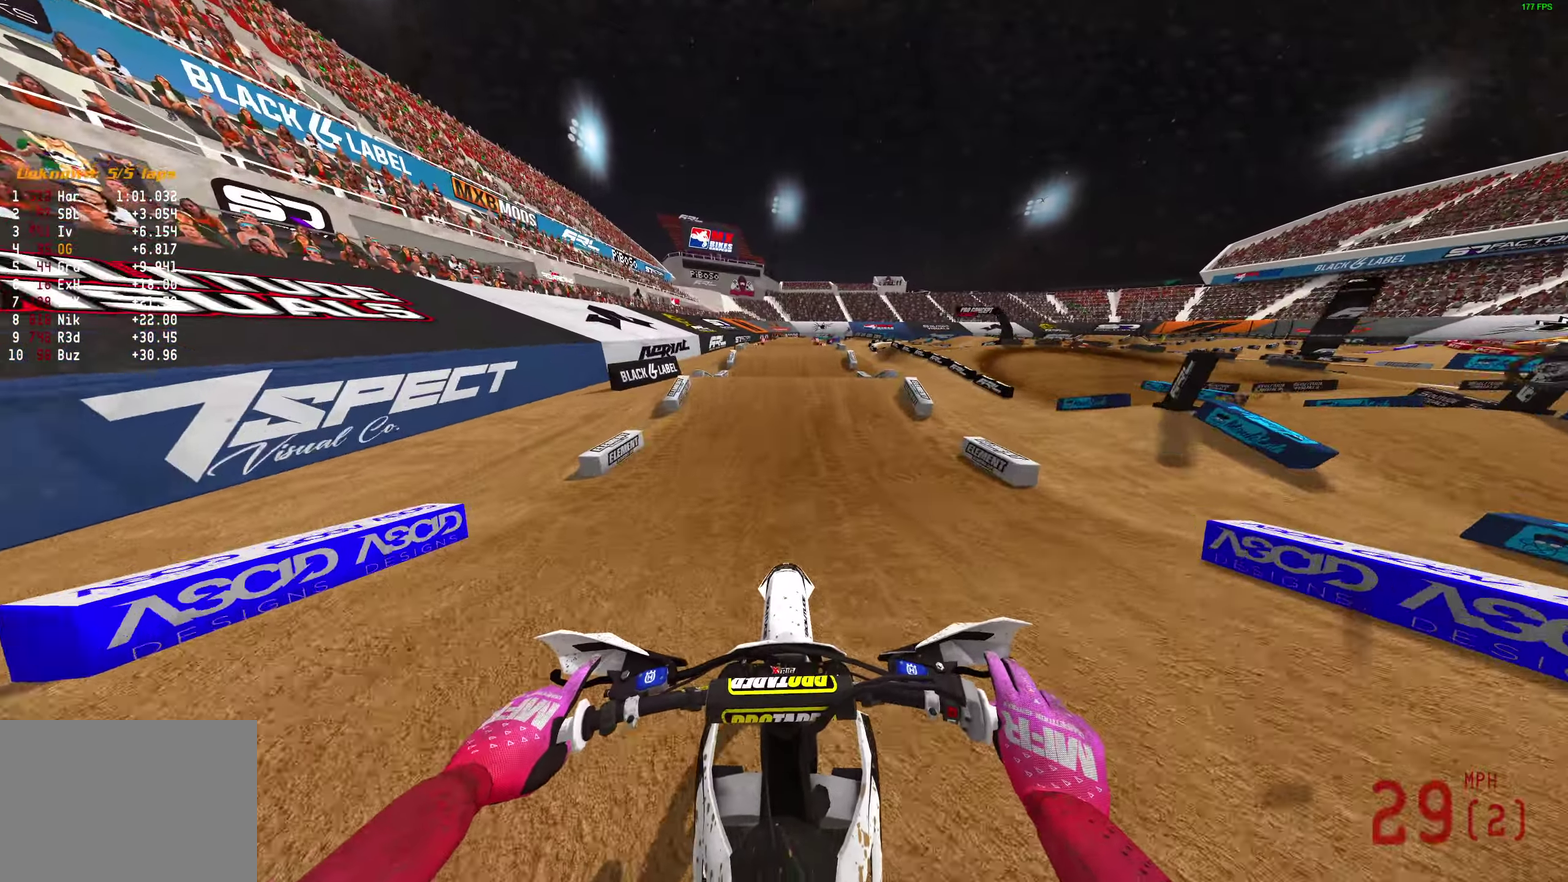
{"dt_ms": 300, "buttons": ["R2"], "left_stick": "center", "right_stick": "right"}
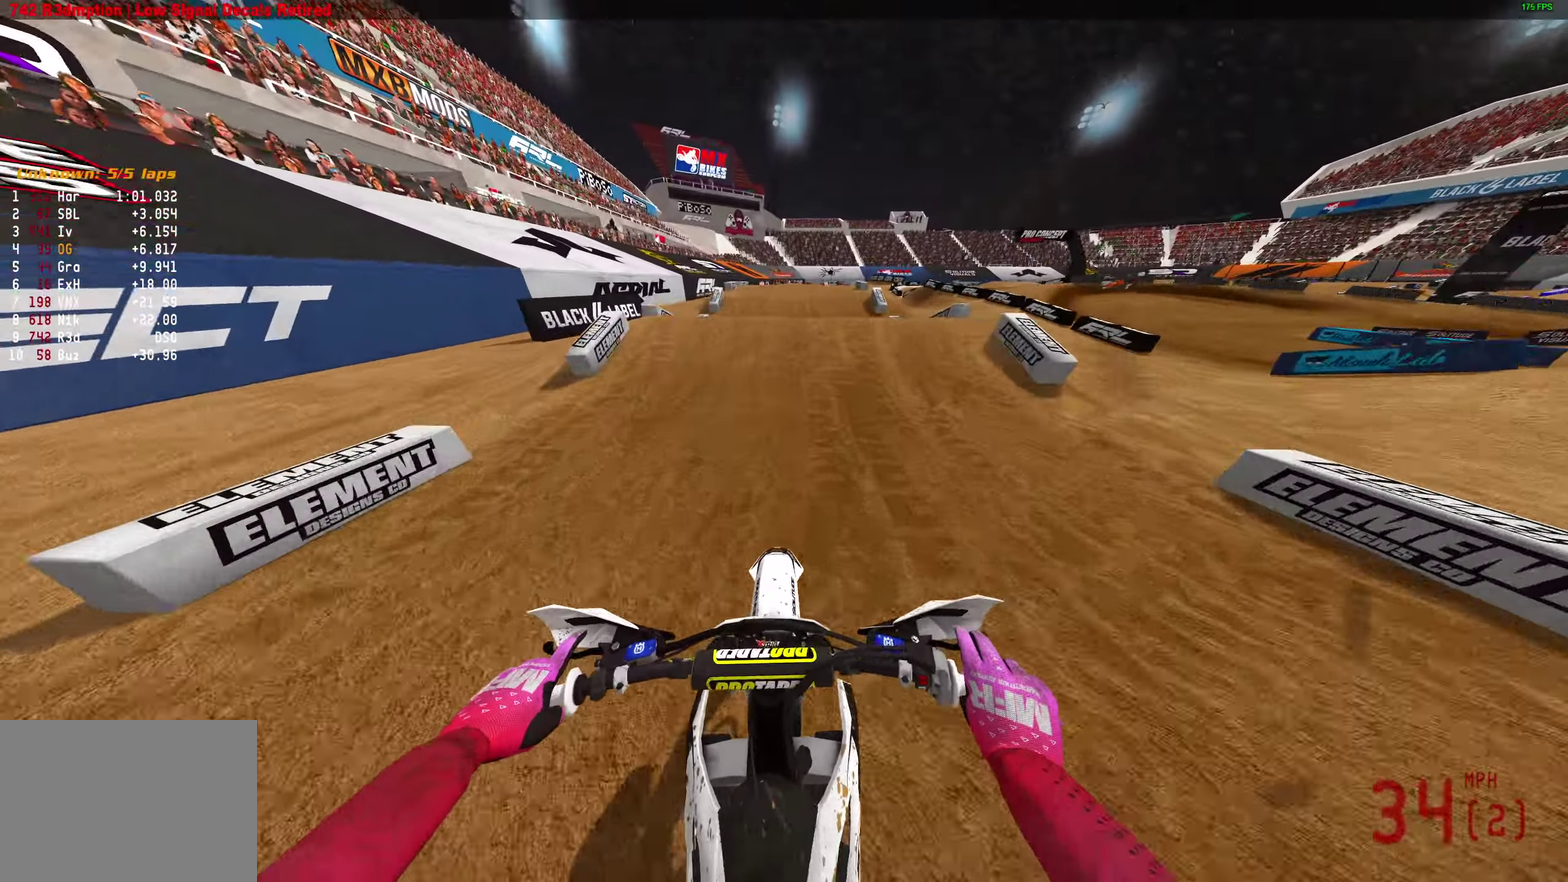
{"dt_ms": 900, "buttons": ["TRIANGLE", "R2"], "left_stick": "center", "right_stick": "center"}
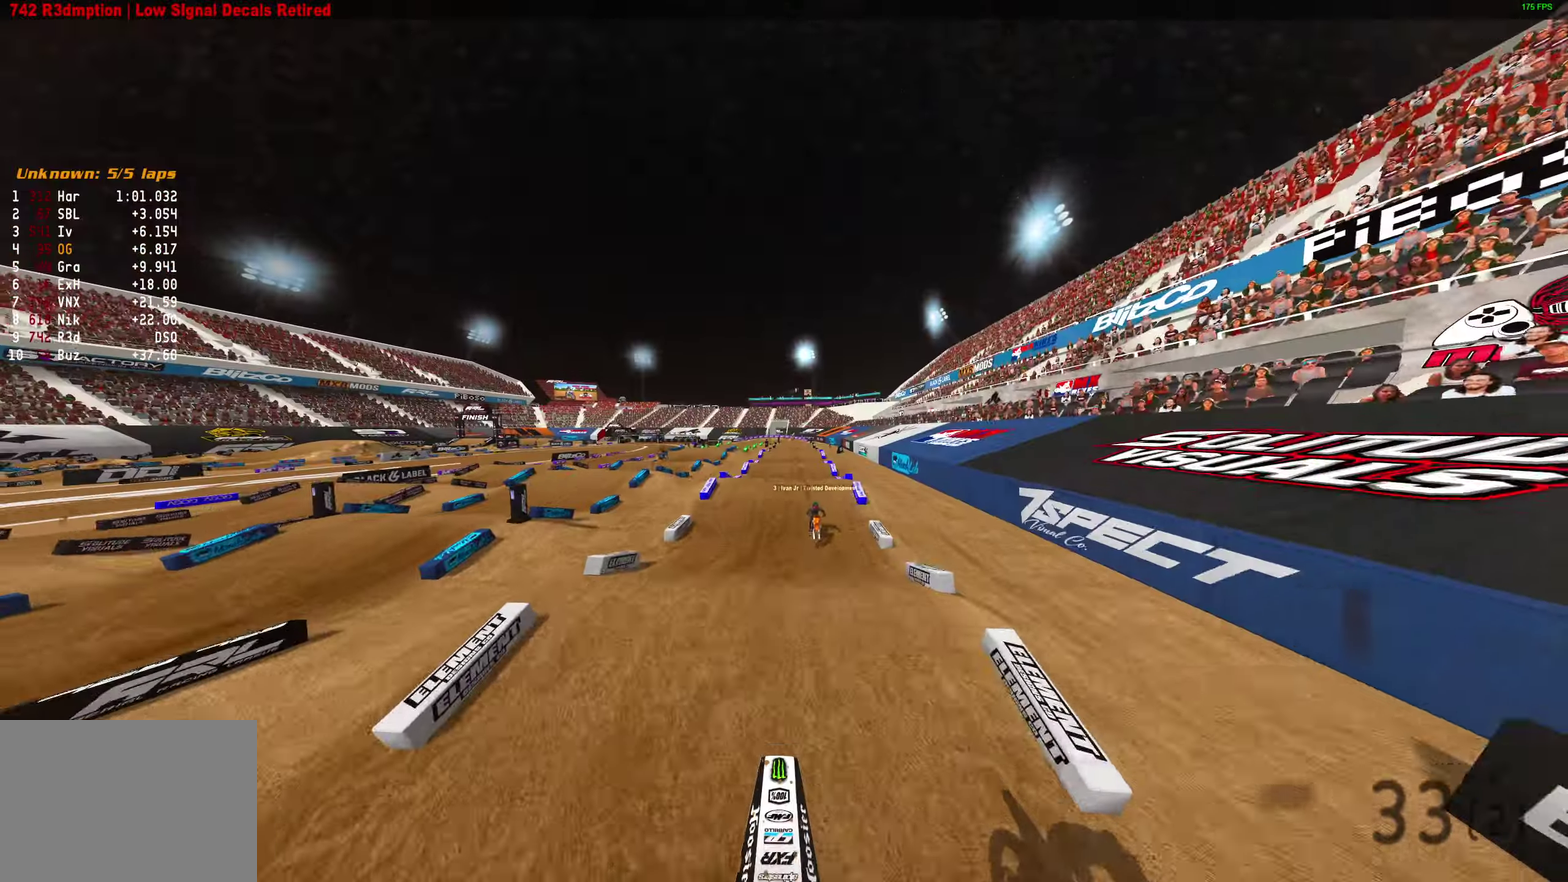
{"dt_ms": 300, "buttons": ["R2"], "left_stick": "center", "right_stick": "center", "events": [[133, "TRIANGLE", "up"]]}
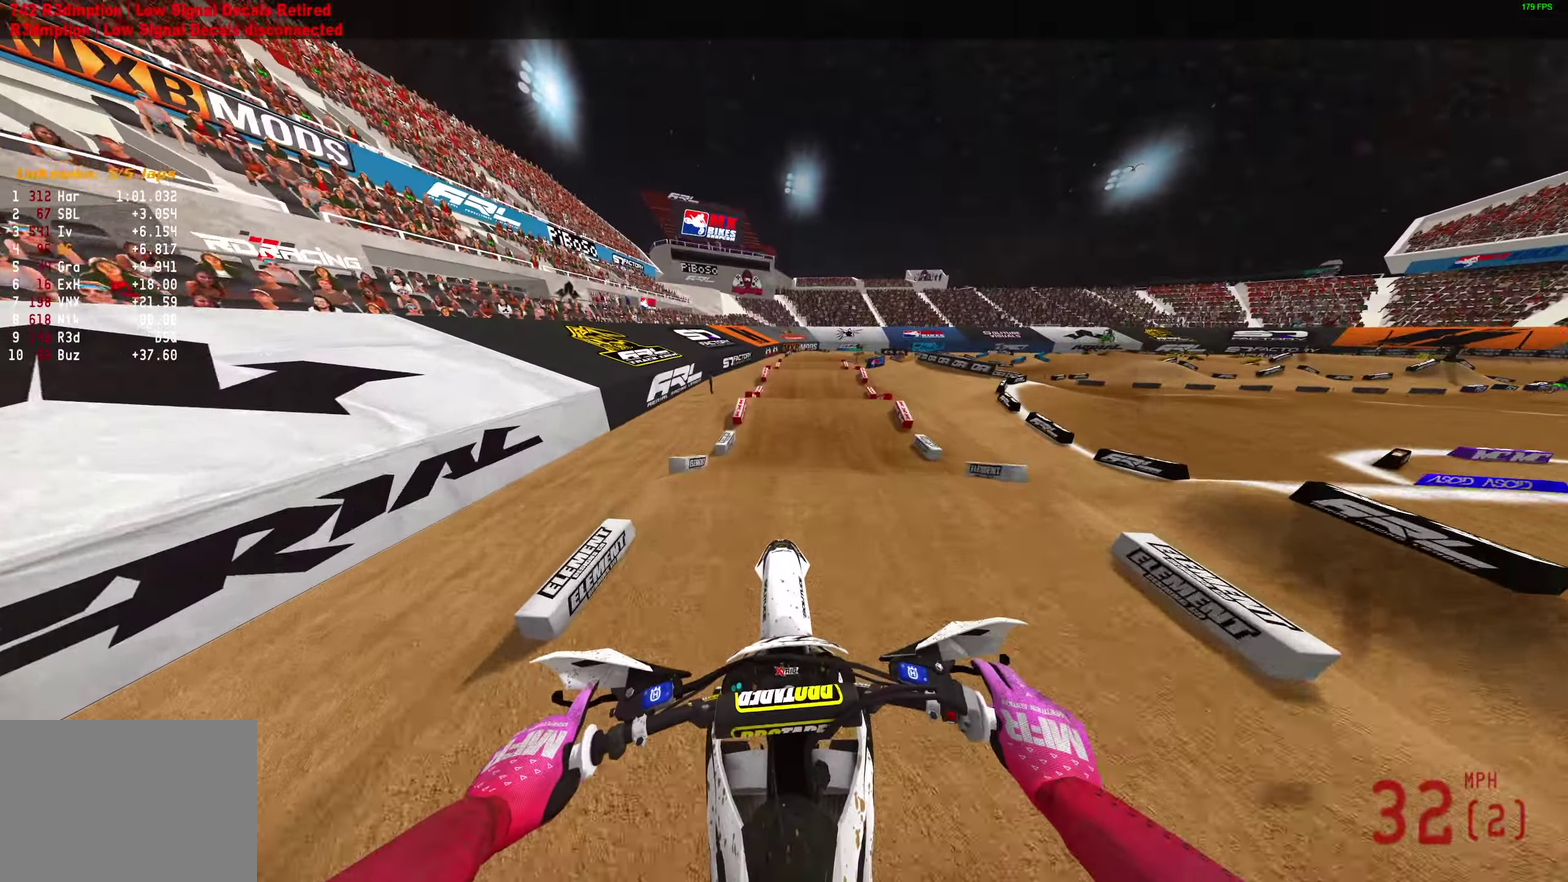
{"dt_ms": 600, "buttons": ["R2"], "left_stick": "center", "right_stick": "center", "events": []}
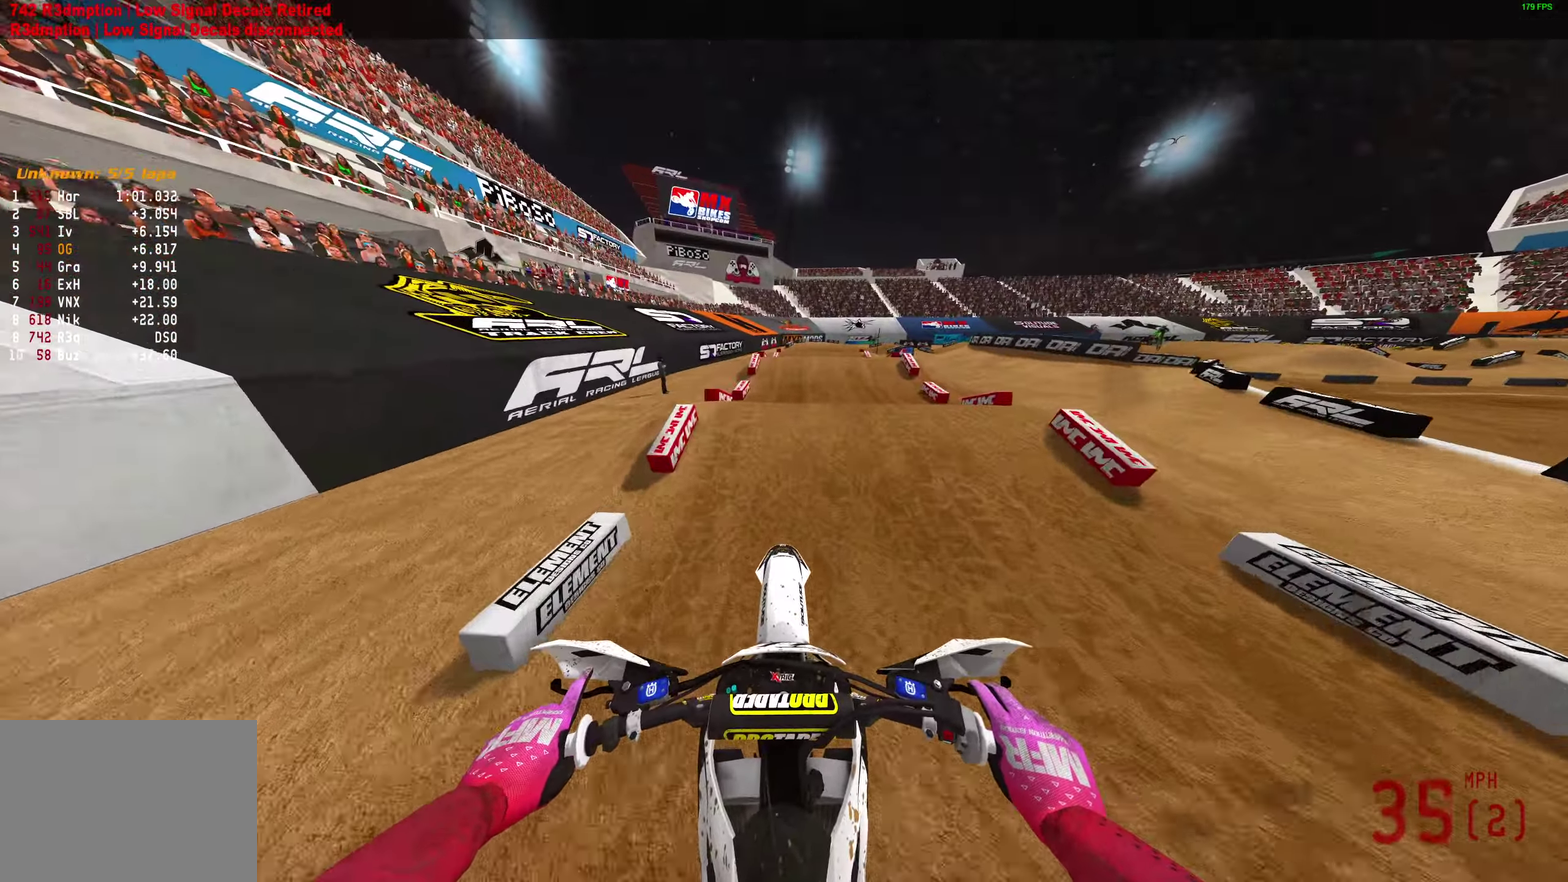
{"dt_ms": 400, "buttons": [], "left_stick": "center", "right_stick": "up", "events": [[183, "right_stick", "up"], [317, "R2", "up"]]}
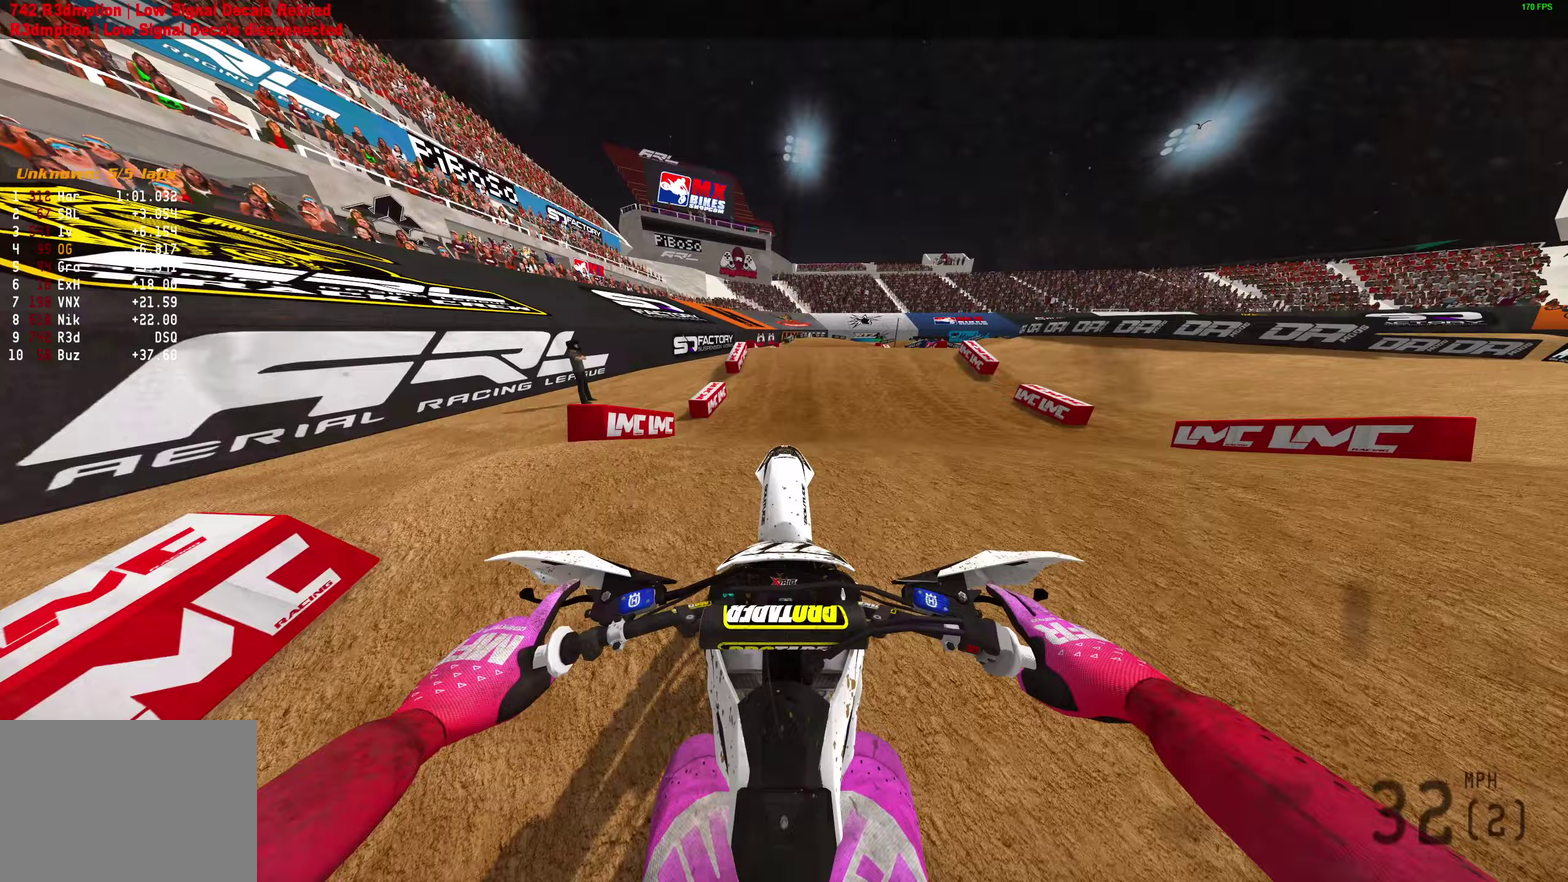
{"dt_ms": 600, "buttons": ["R2"], "left_stick": "right", "right_stick": "up-right"}
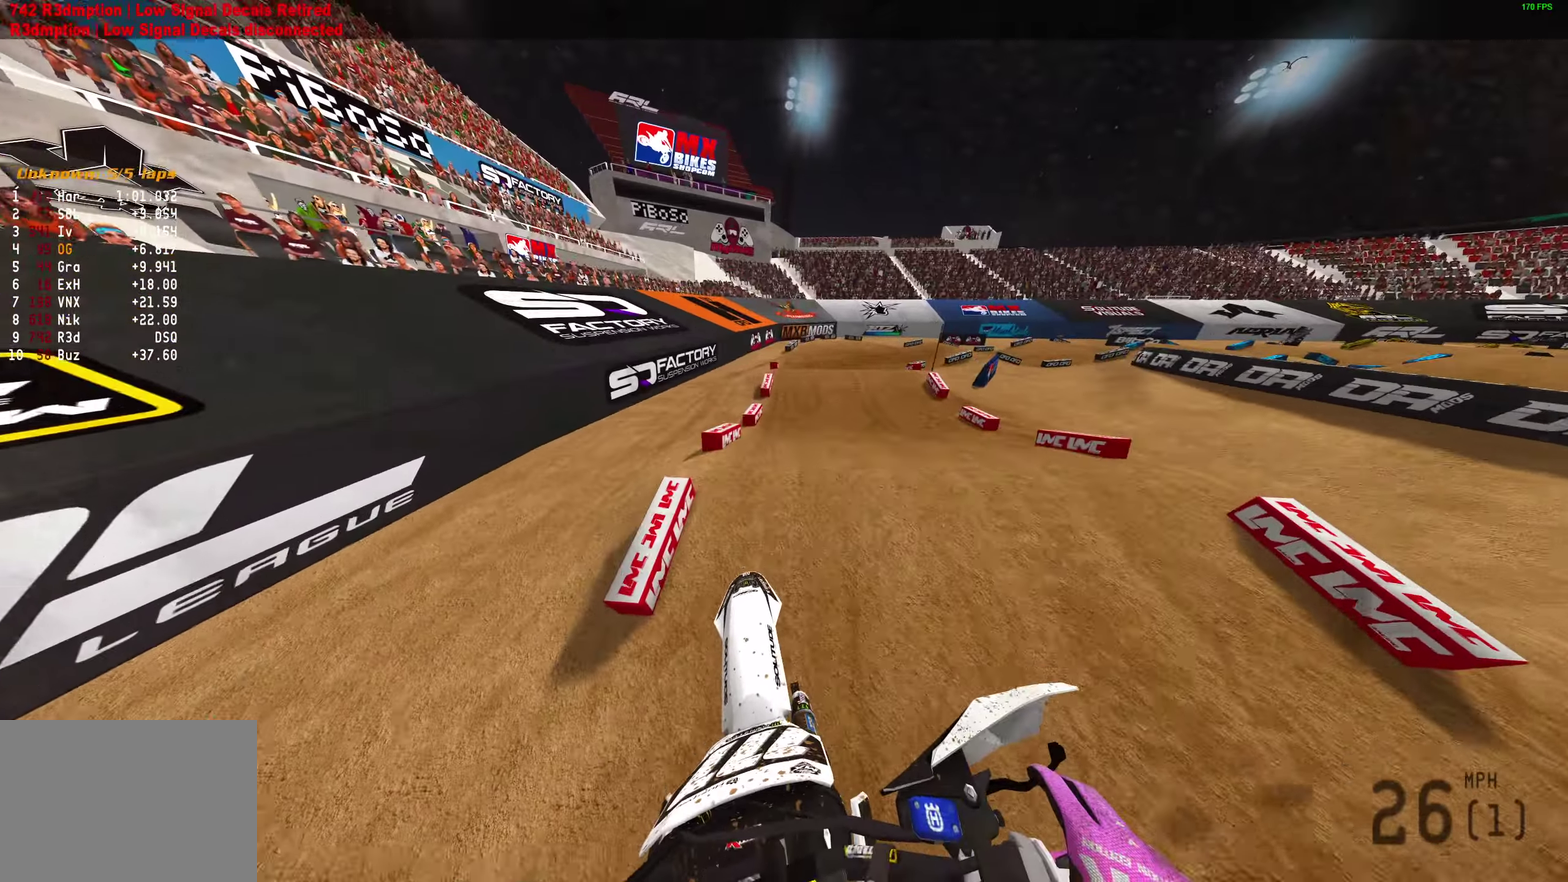
{"dt_ms": 400, "buttons": ["R2"], "left_stick": "up-right", "right_stick": "right", "events": [[17, "left_stick", "up-right"], [200, "right_stick", "right"]]}
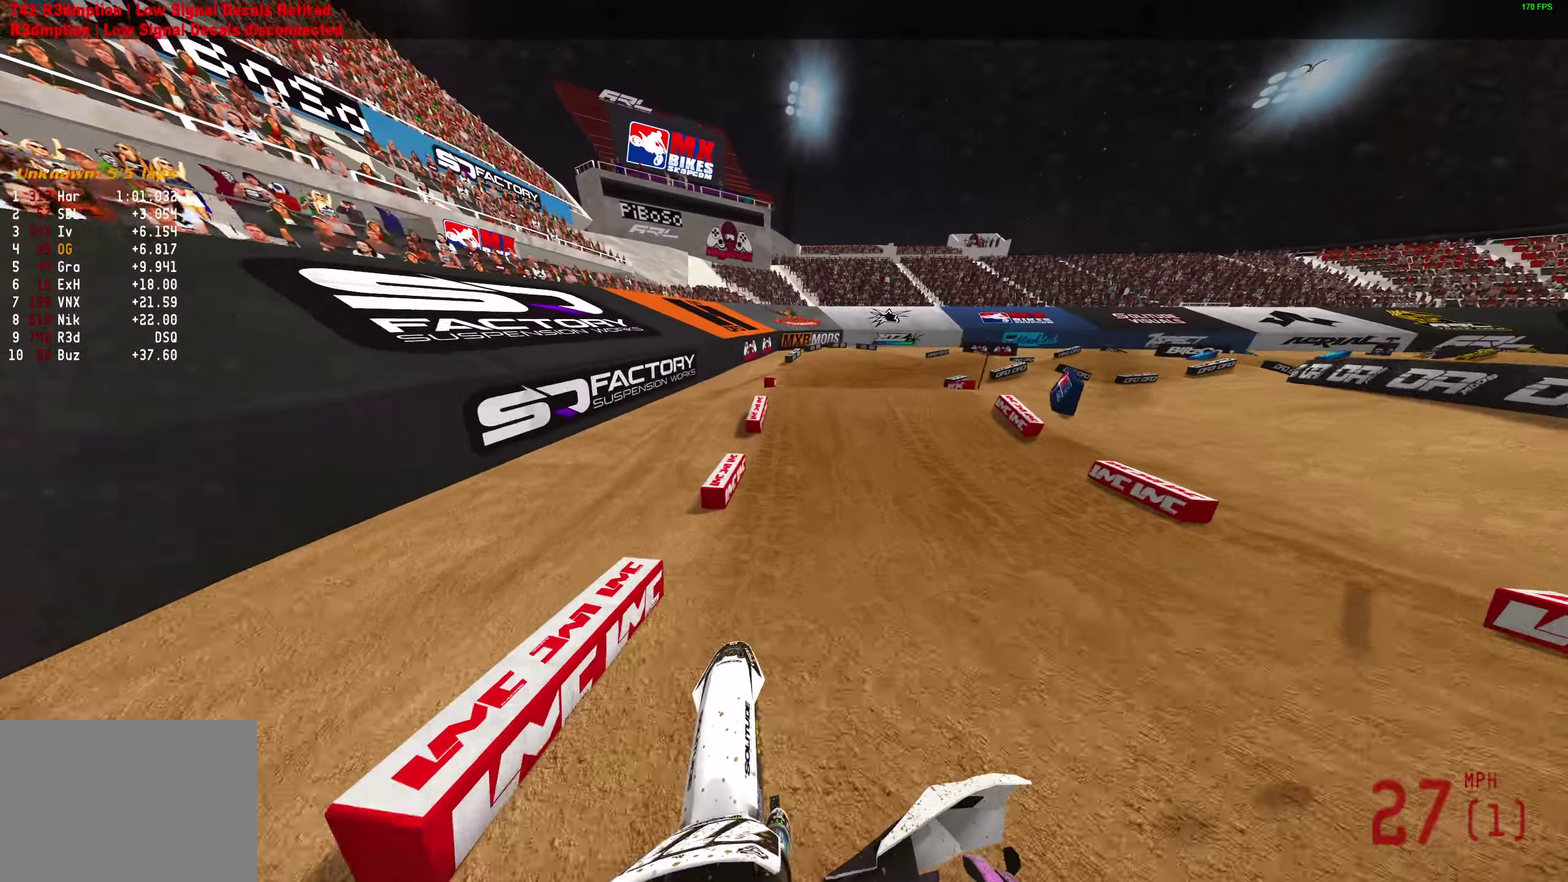
{"dt_ms": 500, "buttons": ["R2"], "left_stick": "right", "right_stick": "up-right", "events": [[483, "right_stick", "up-right"], [500, "left_stick", "right"]]}